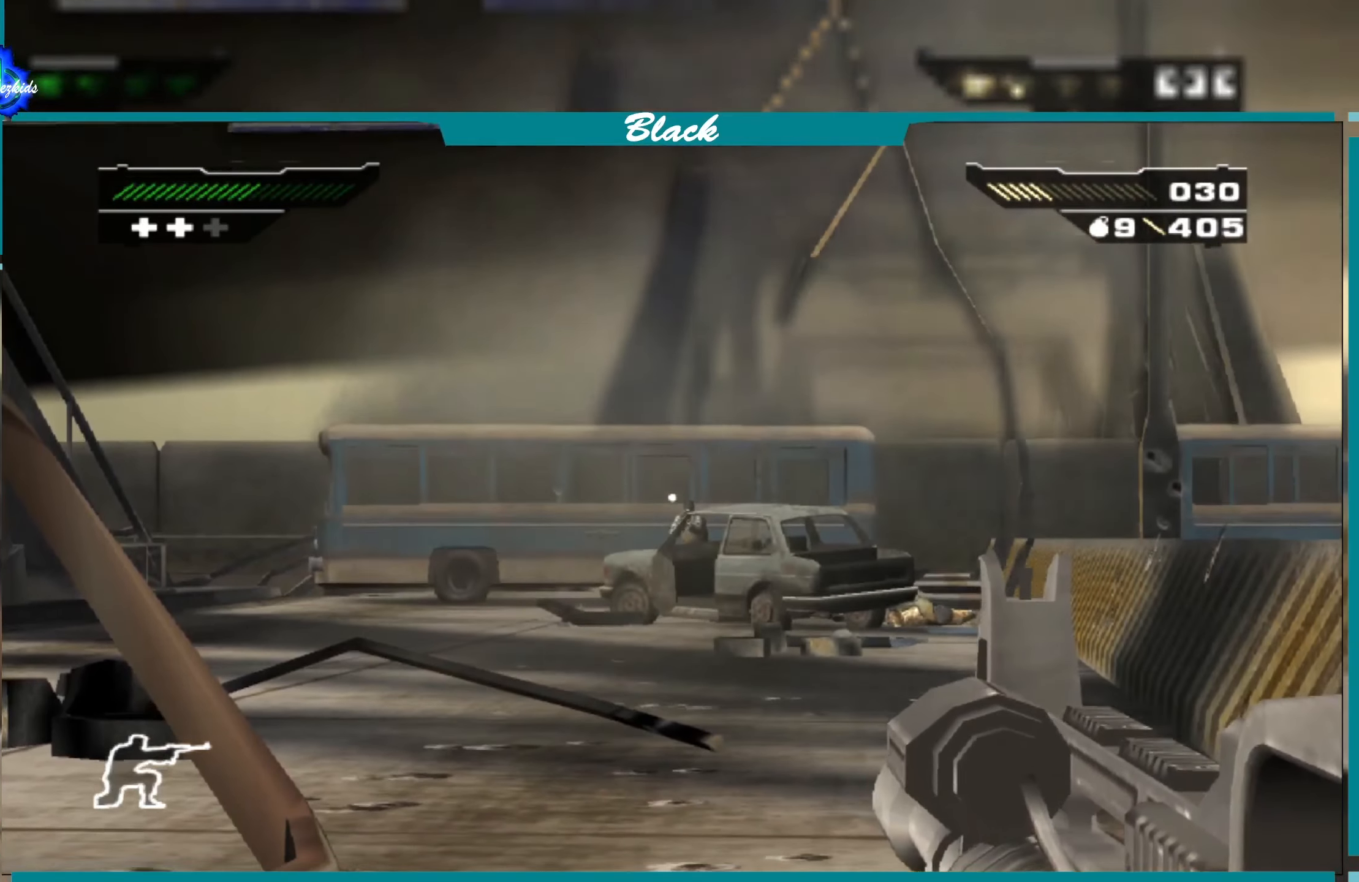
Gameplay with a controller (PlayStation layout); each line is a JSON object with the inputs held at the frame after it. "events" lists button and stick changes between this image and that frame as [ms after this image, input, new state], when the widget could be followed in between.
{"buttons": ["L1"], "left_stick": "center", "right_stick": "center", "events": [[300, "right_stick", "right"], [350, "right_stick", "center"]]}
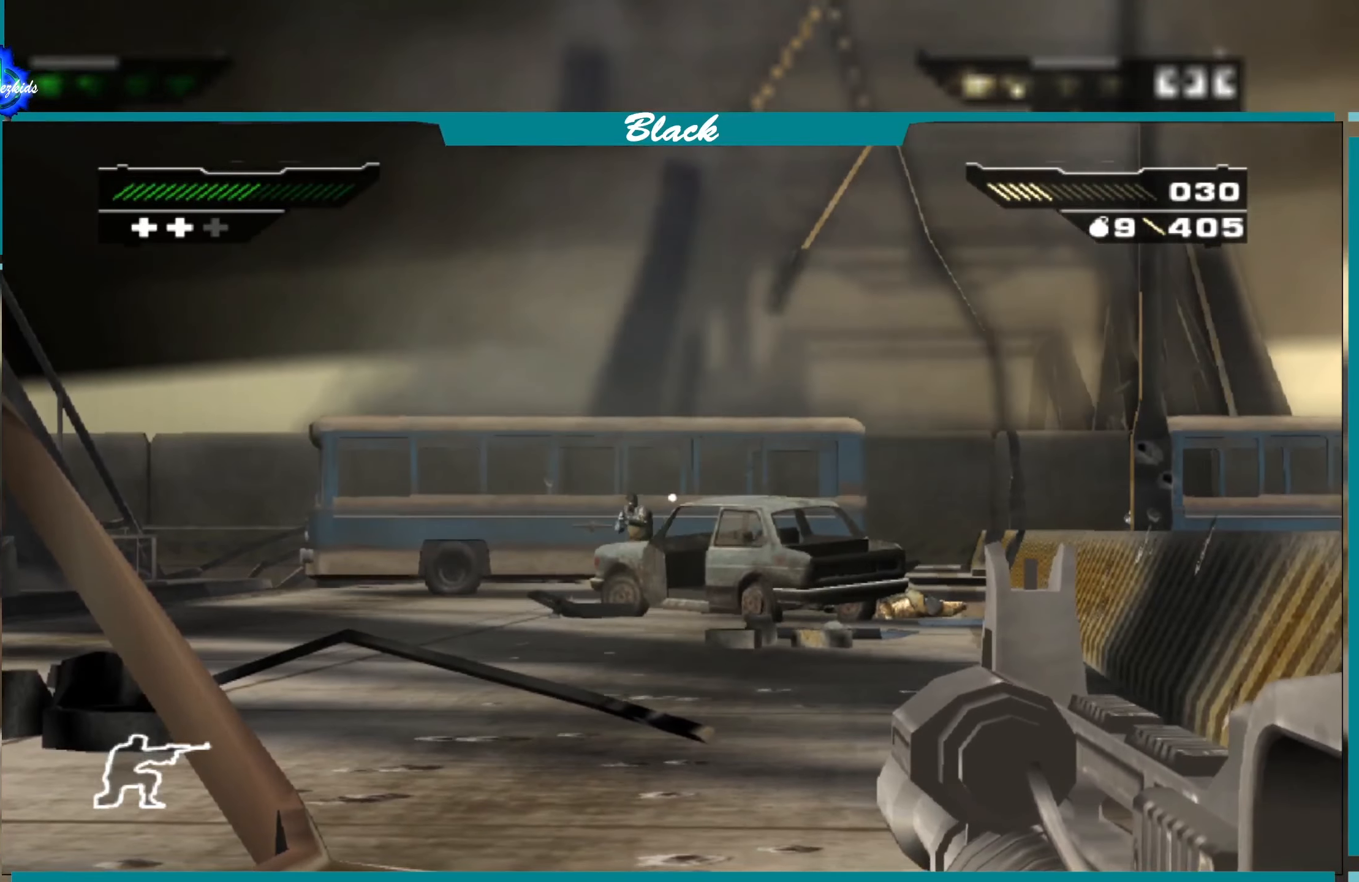
{"buttons": ["L1"], "left_stick": "center", "right_stick": "center", "events": [[200, "right_stick", "left"], [317, "right_stick", "center"]]}
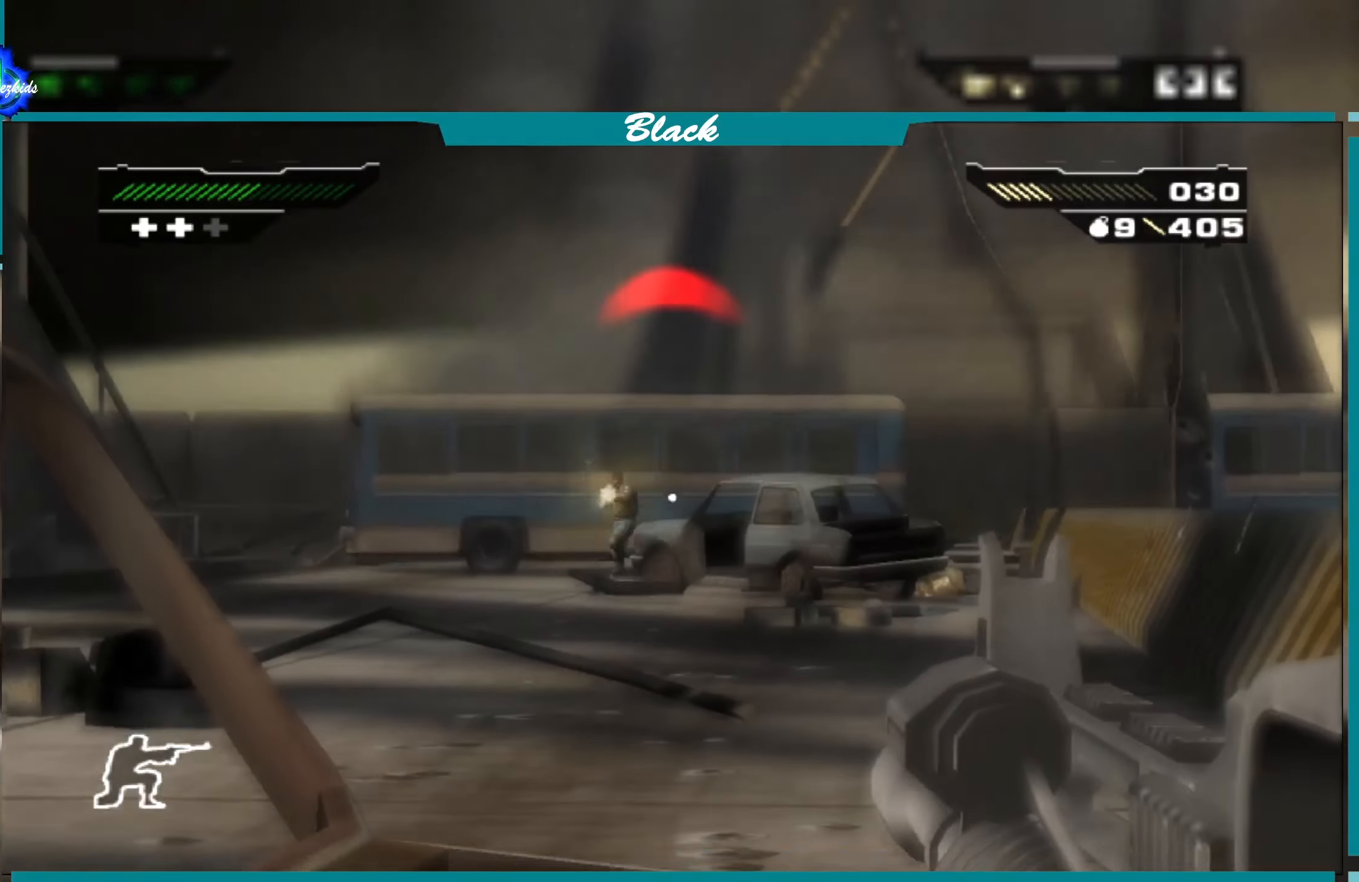
{"buttons": ["L1", "R1"], "left_stick": "center", "right_stick": "center", "events": [[134, "right_stick", "left"], [300, "right_stick", "center"], [417, "R1", "down"]]}
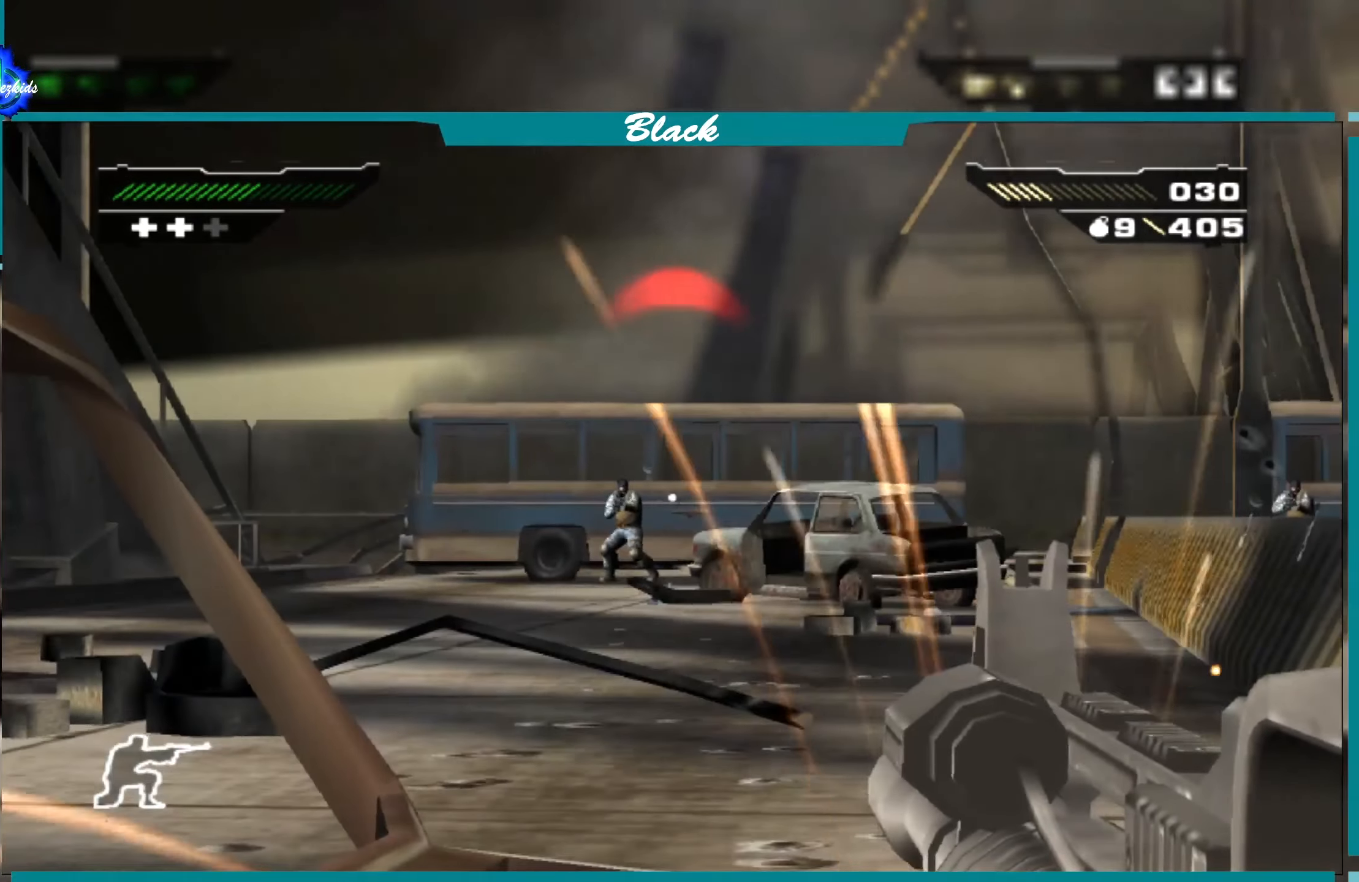
{"buttons": ["L1", "R1"], "left_stick": "center", "right_stick": "center", "events": [[84, "R1", "up"], [100, "right_stick", "left"], [284, "right_stick", "center"], [434, "R1", "down"]]}
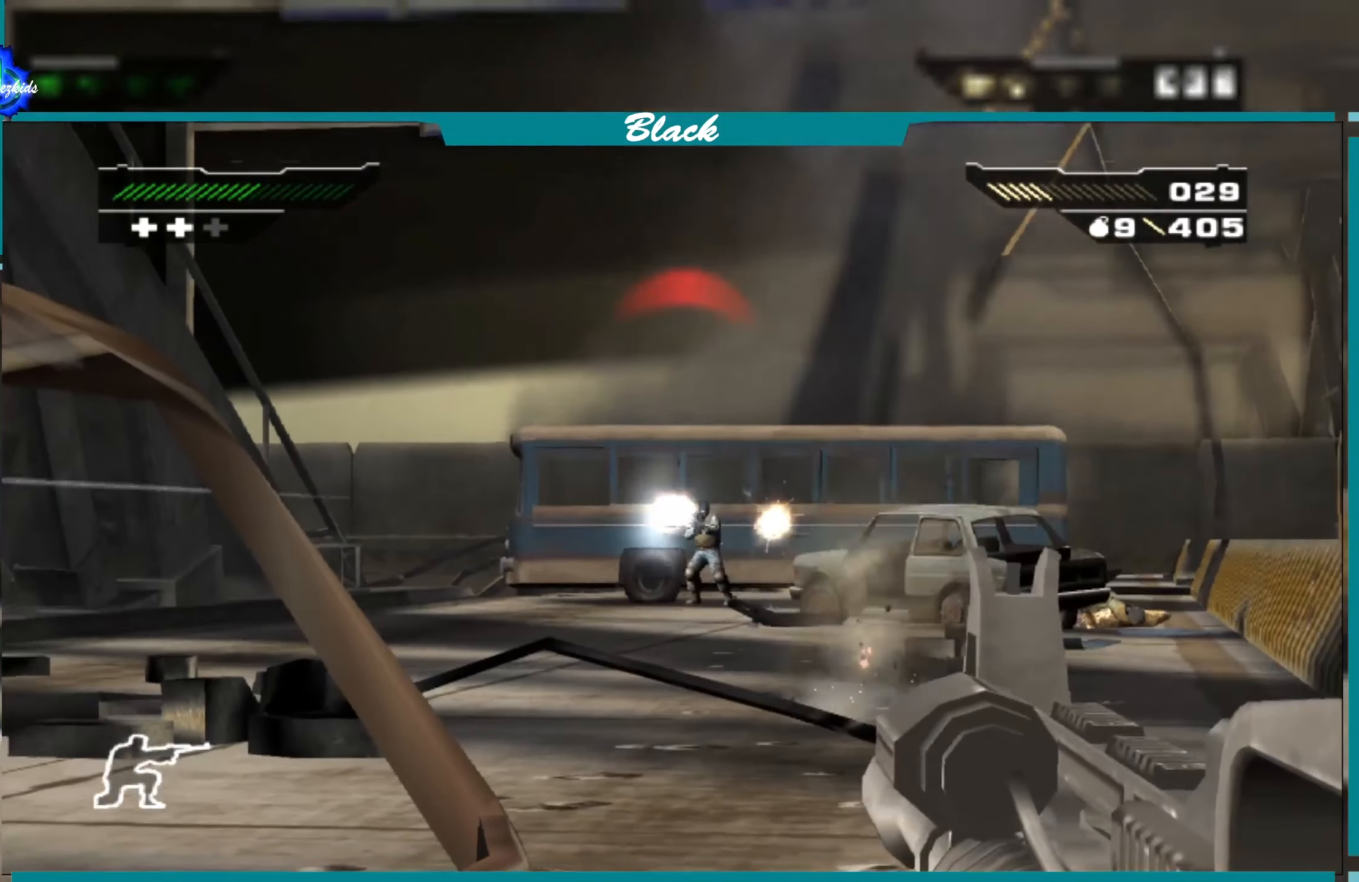
{"buttons": ["L1"], "left_stick": "center", "right_stick": "center", "events": [[67, "R1", "up"], [117, "right_stick", "down-right"], [250, "right_stick", "center"], [334, "R1", "down"], [484, "R1", "up"]]}
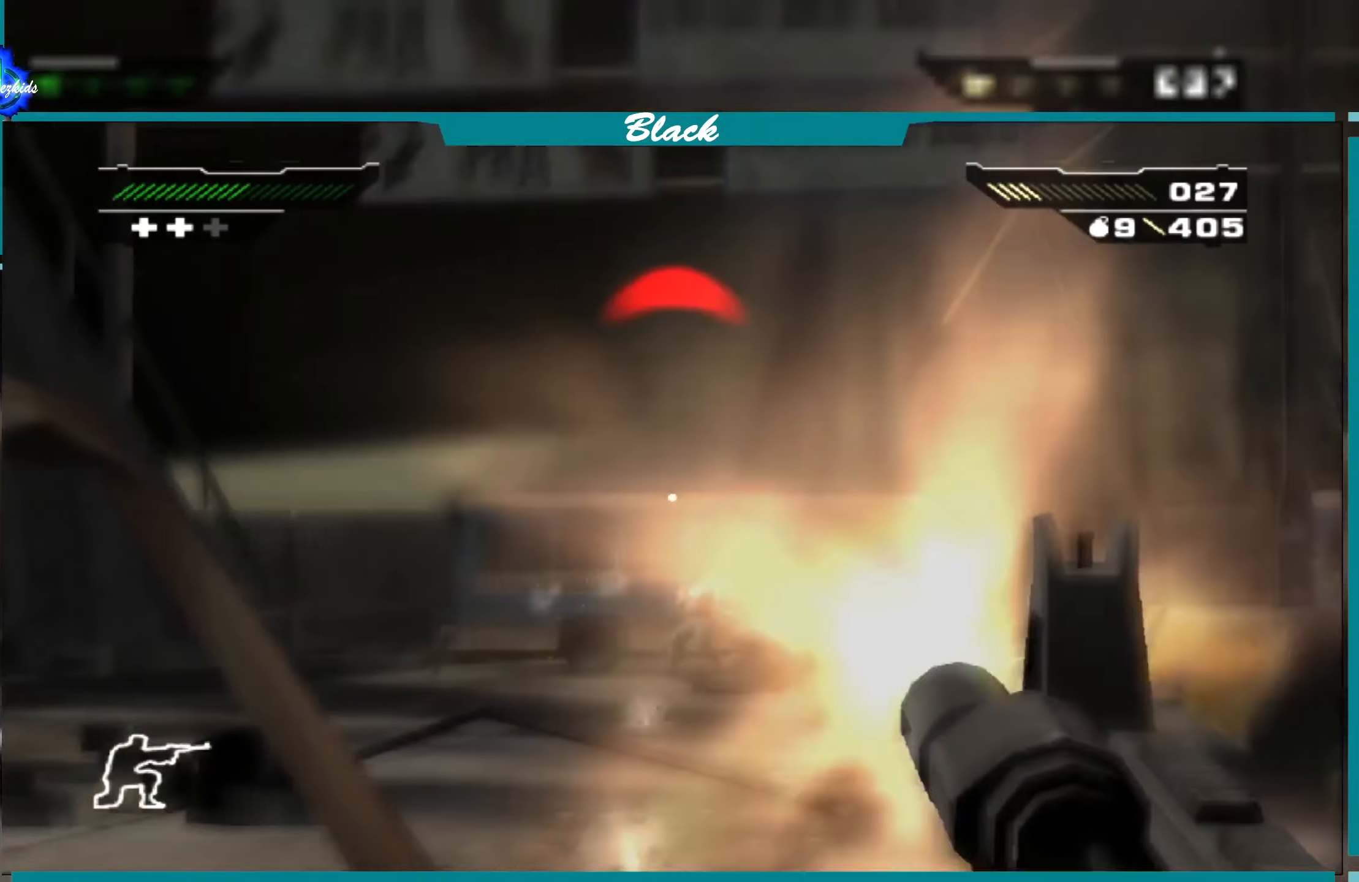
{"buttons": ["L1", "R1"], "left_stick": "center", "right_stick": "center", "events": [[50, "right_stick", "down-right"], [216, "R1", "down"], [216, "right_stick", "center"], [333, "R1", "up"], [450, "R1", "down"]]}
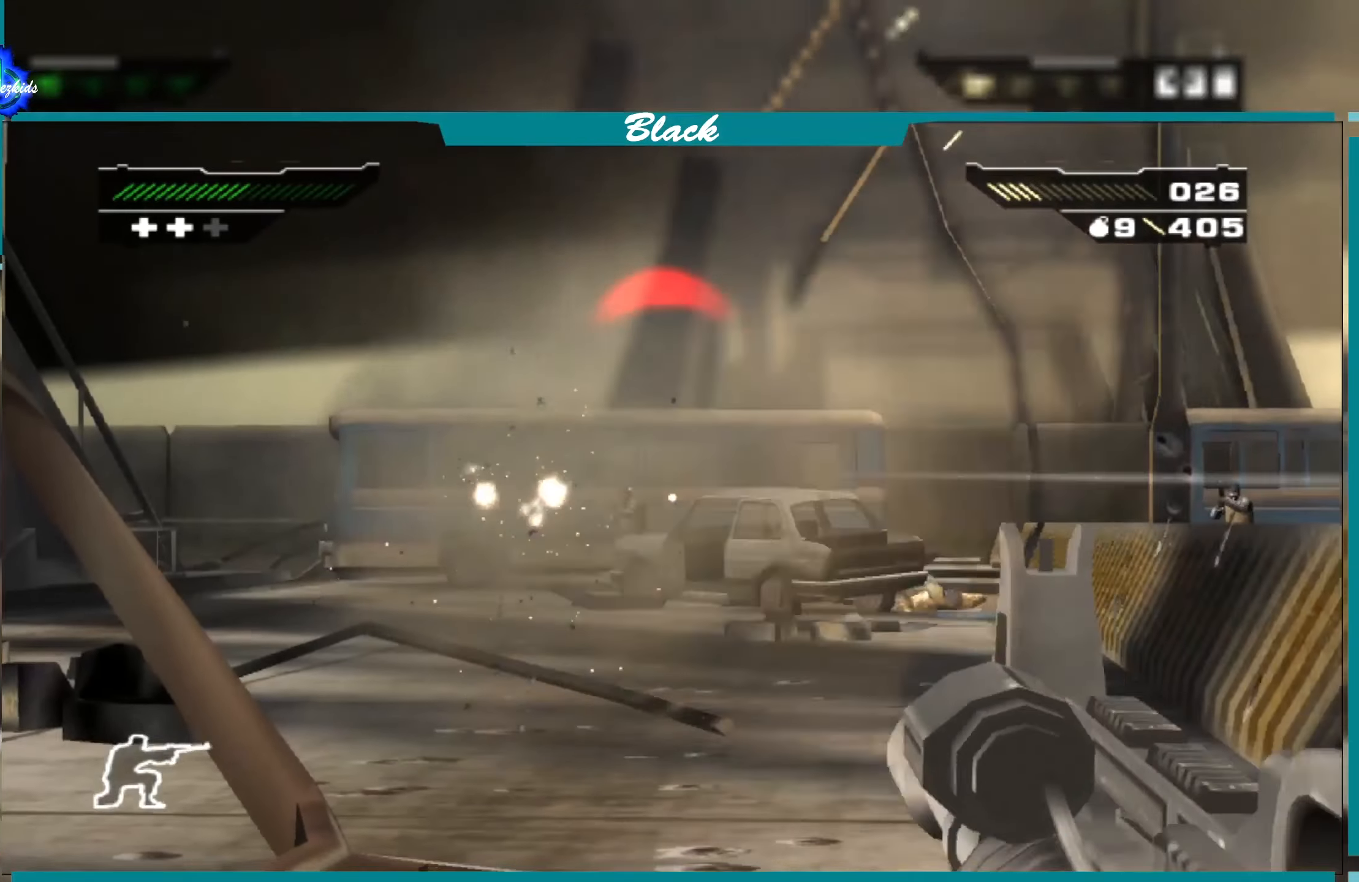
{"buttons": ["L1", "R1"], "left_stick": "center", "right_stick": "center", "events": [[33, "R1", "up"], [233, "R1", "down"], [333, "R1", "up"], [466, "R1", "down"]]}
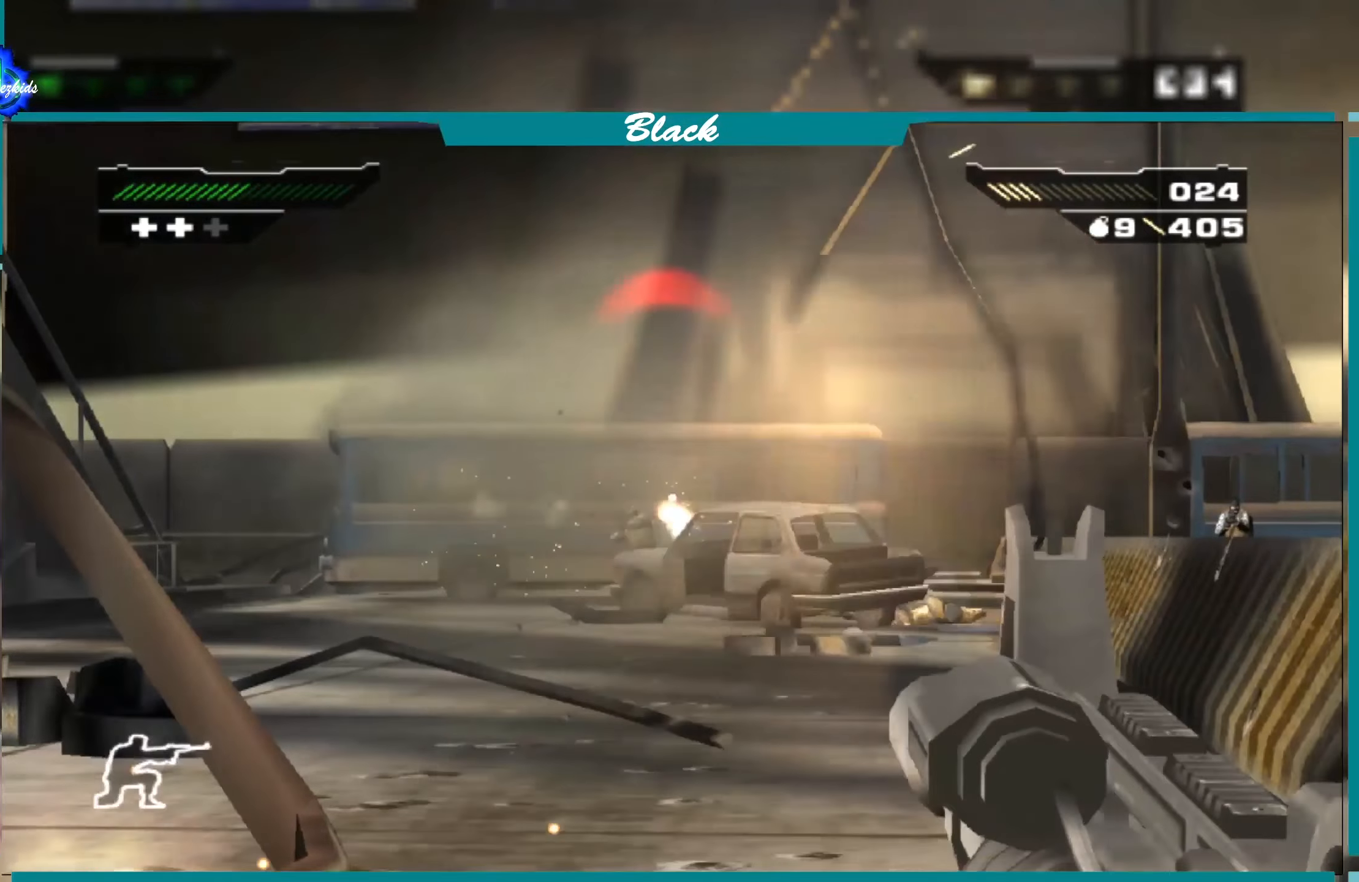
{"buttons": ["L1"], "left_stick": "center", "right_stick": "center", "events": [[83, "R1", "up"], [266, "right_stick", "left"], [350, "right_stick", "center"], [383, "R1", "down"], [483, "R1", "up"]]}
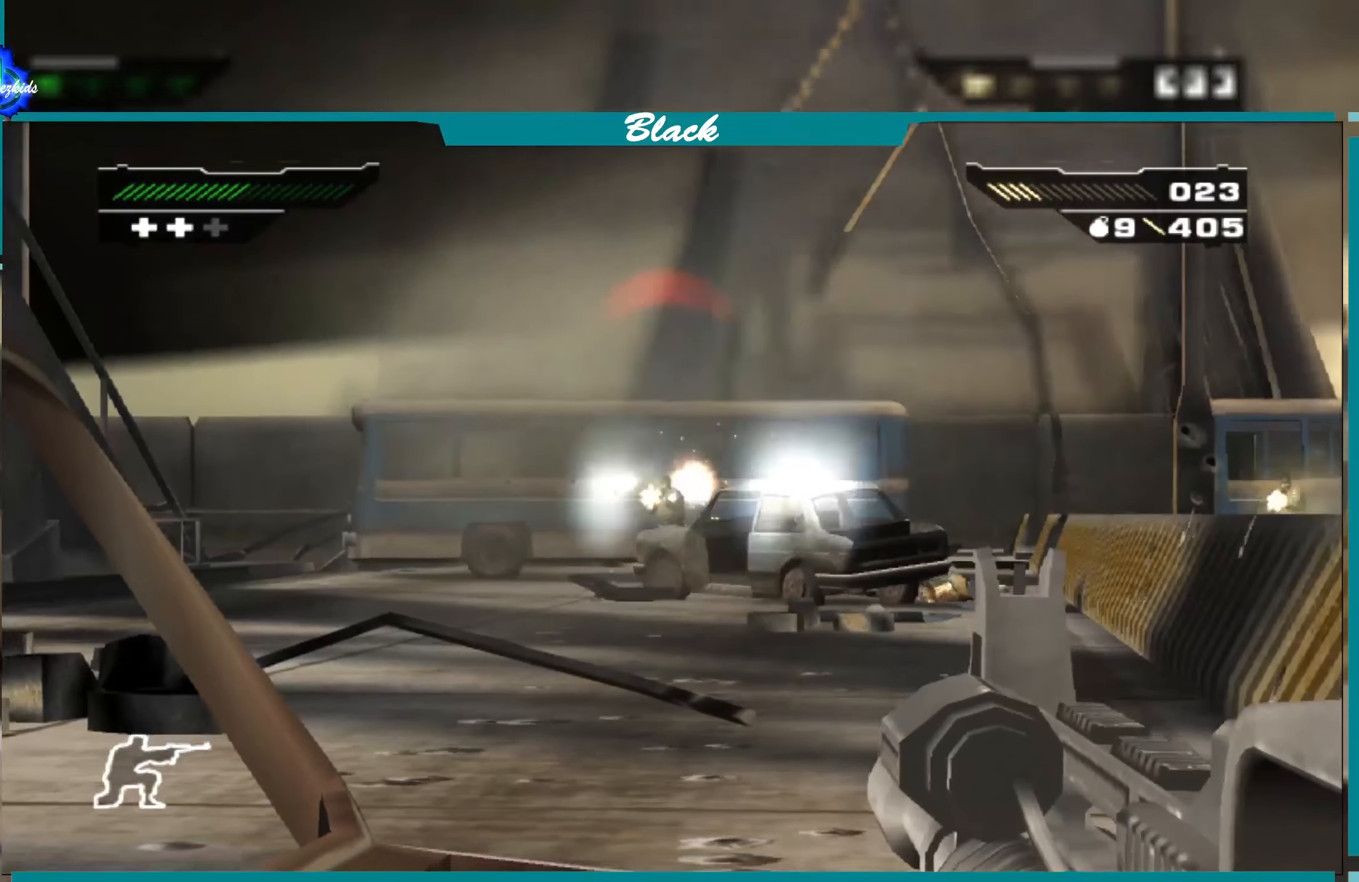
{"buttons": ["L1"], "left_stick": "center", "right_stick": "down-right", "events": [[100, "R1", "down"], [216, "R1", "up"], [266, "R1", "down"], [383, "R1", "up"], [483, "right_stick", "down-right"]]}
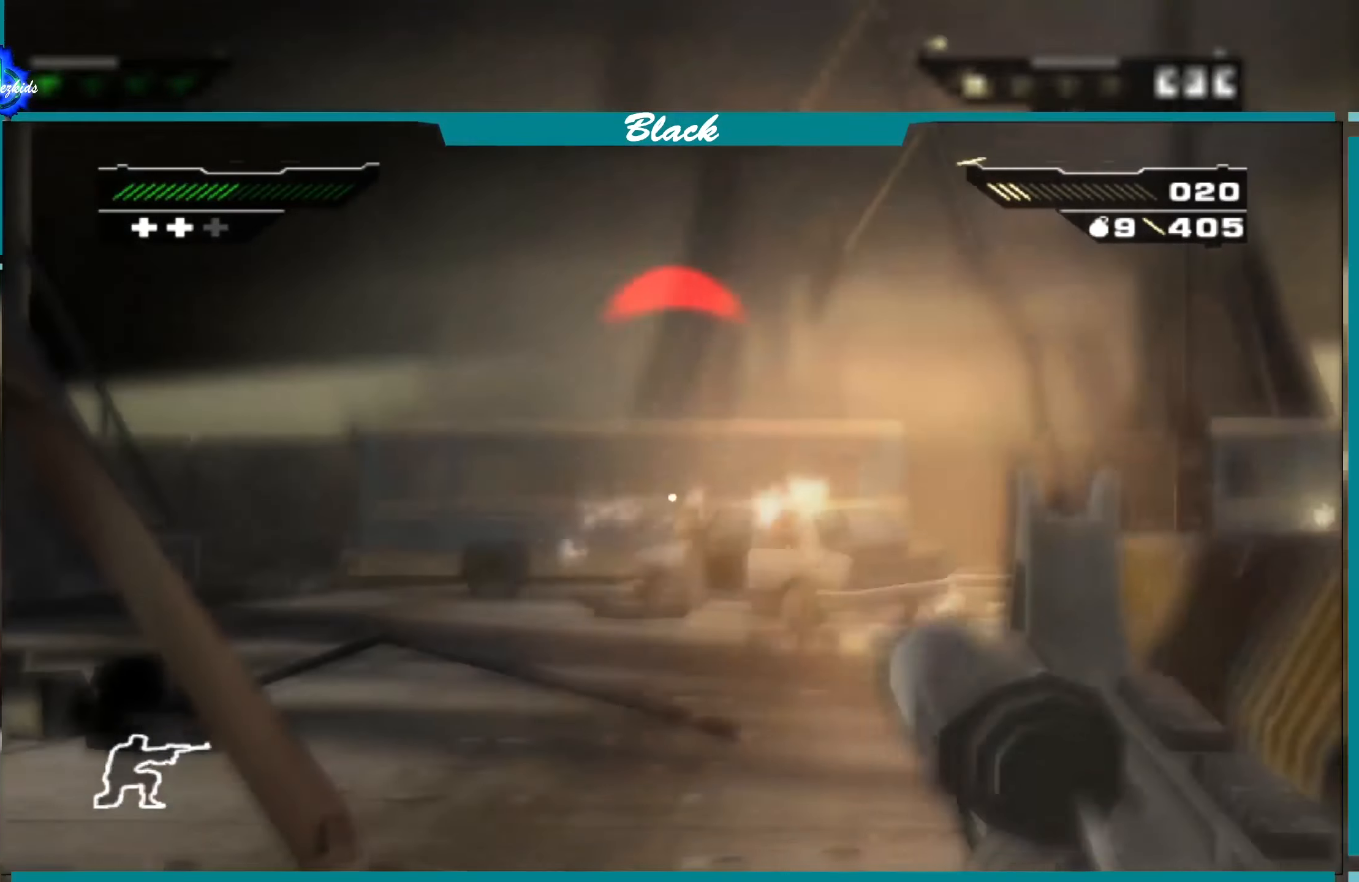
{"buttons": ["L1"], "left_stick": "center", "right_stick": "center", "events": [[33, "R1", "down"], [116, "R1", "up"], [116, "right_stick", "center"], [250, "R1", "down"], [400, "R1", "up"]]}
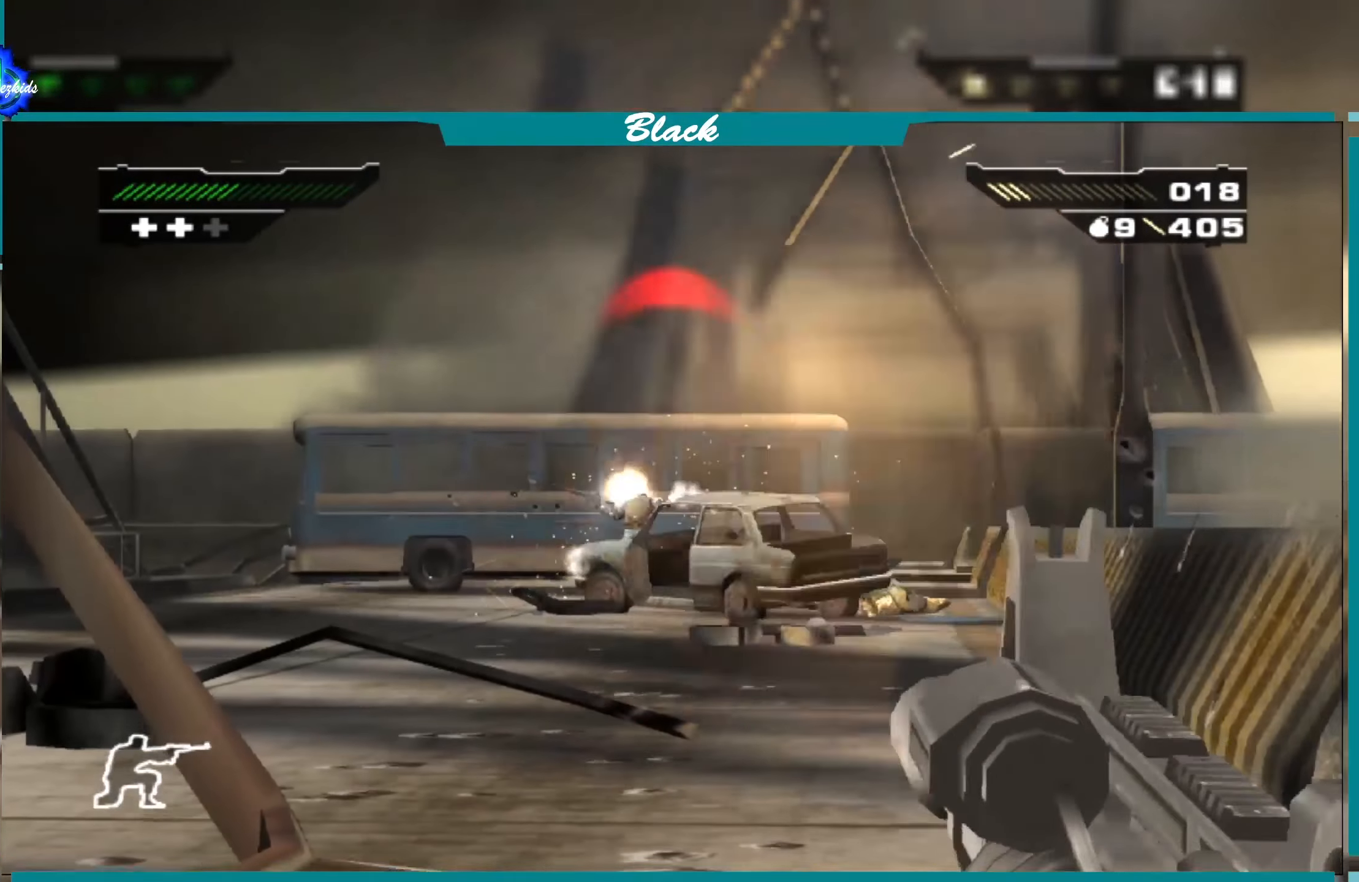
{"buttons": ["L1", "R1"], "left_stick": "center", "right_stick": "center", "events": [[16, "R1", "down"], [133, "R1", "up"], [183, "right_stick", "left"], [266, "right_stick", "center"], [400, "R1", "down"]]}
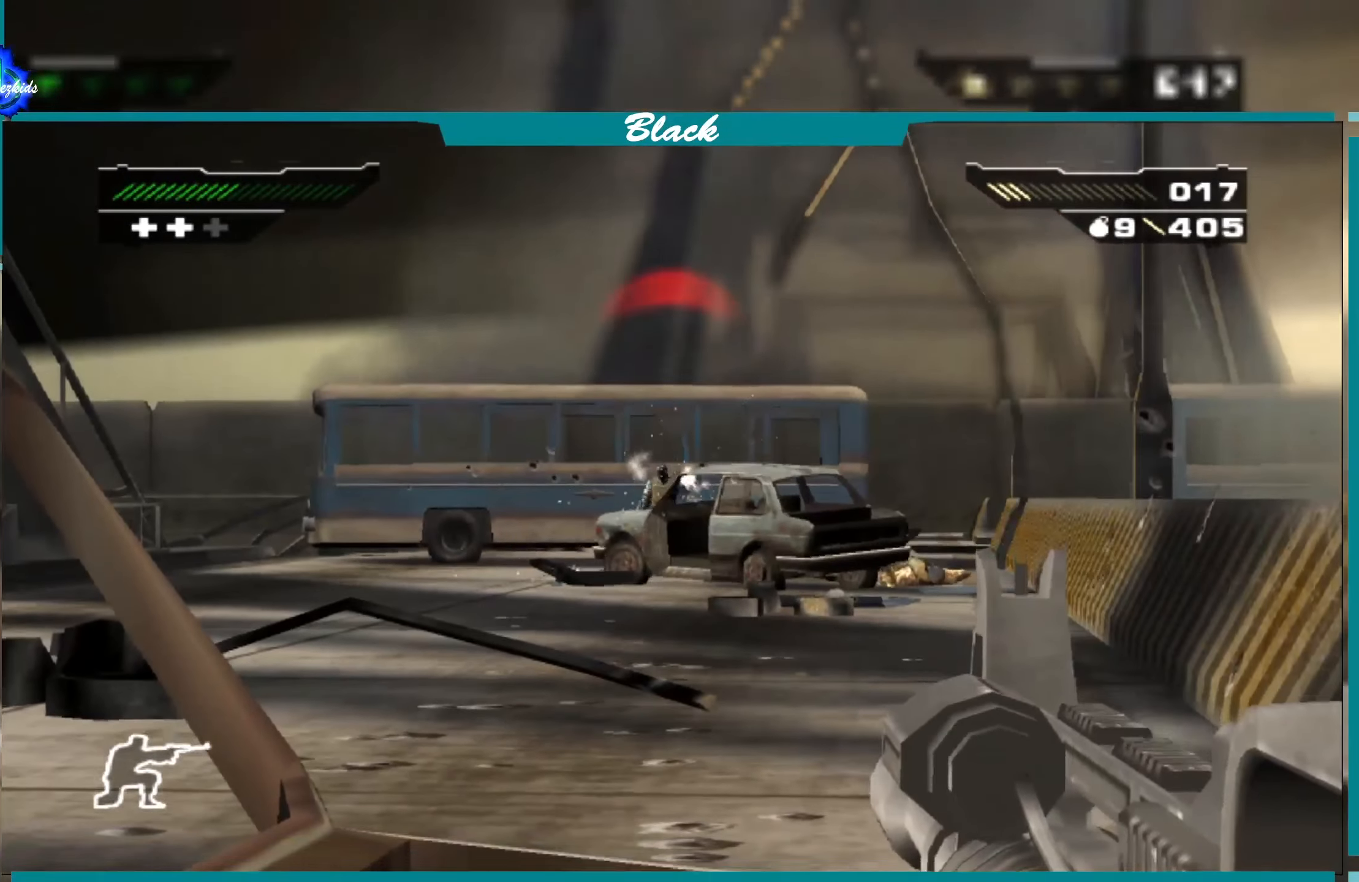
{"buttons": [], "left_stick": "center", "right_stick": "right", "events": [[16, "R1", "up"], [283, "L1", "up"], [383, "right_stick", "right"]]}
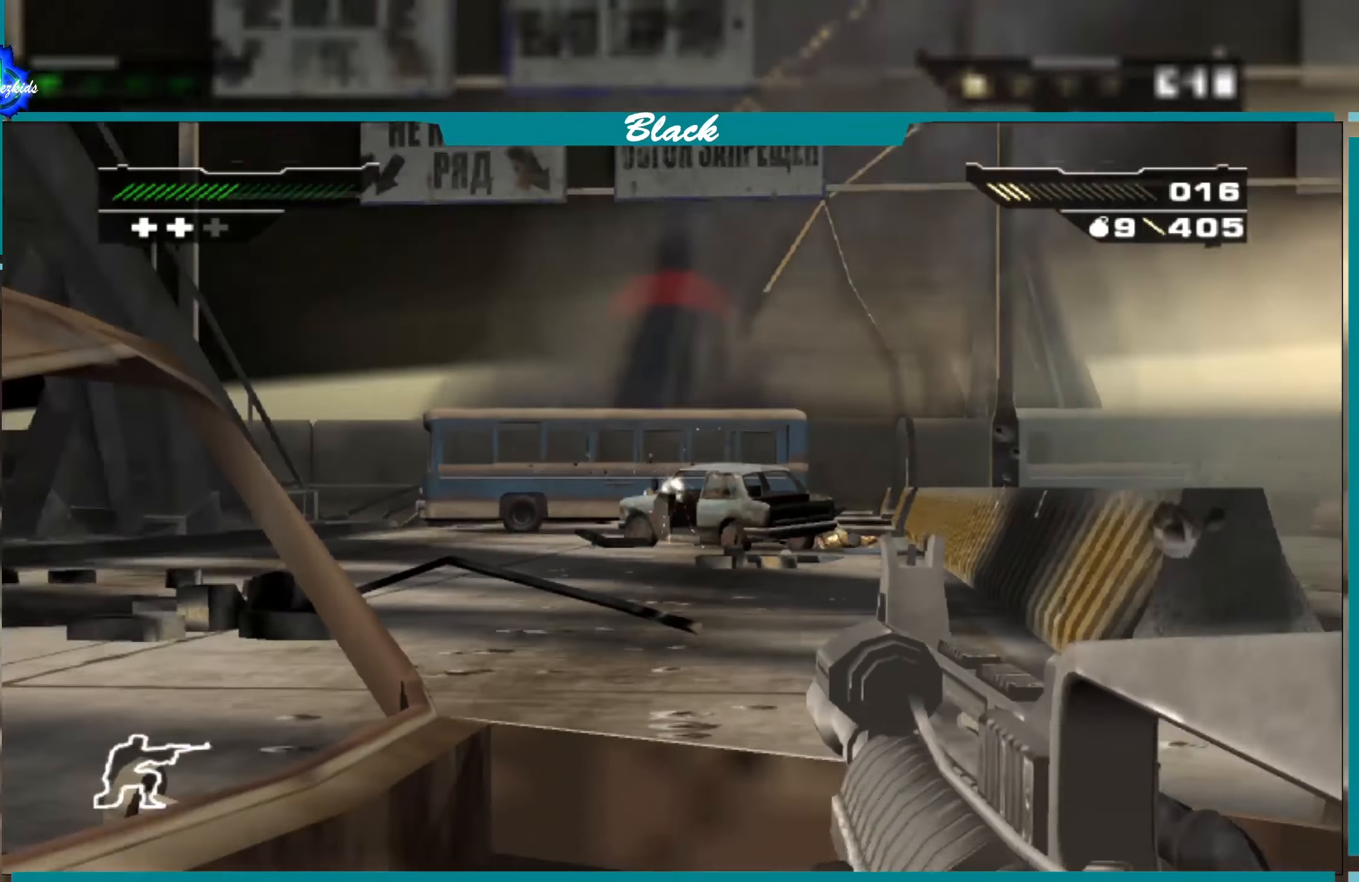
{"buttons": [], "left_stick": "center", "right_stick": "center", "events": [[150, "left_stick", "left"], [200, "right_stick", "center"], [350, "left_stick", "center"]]}
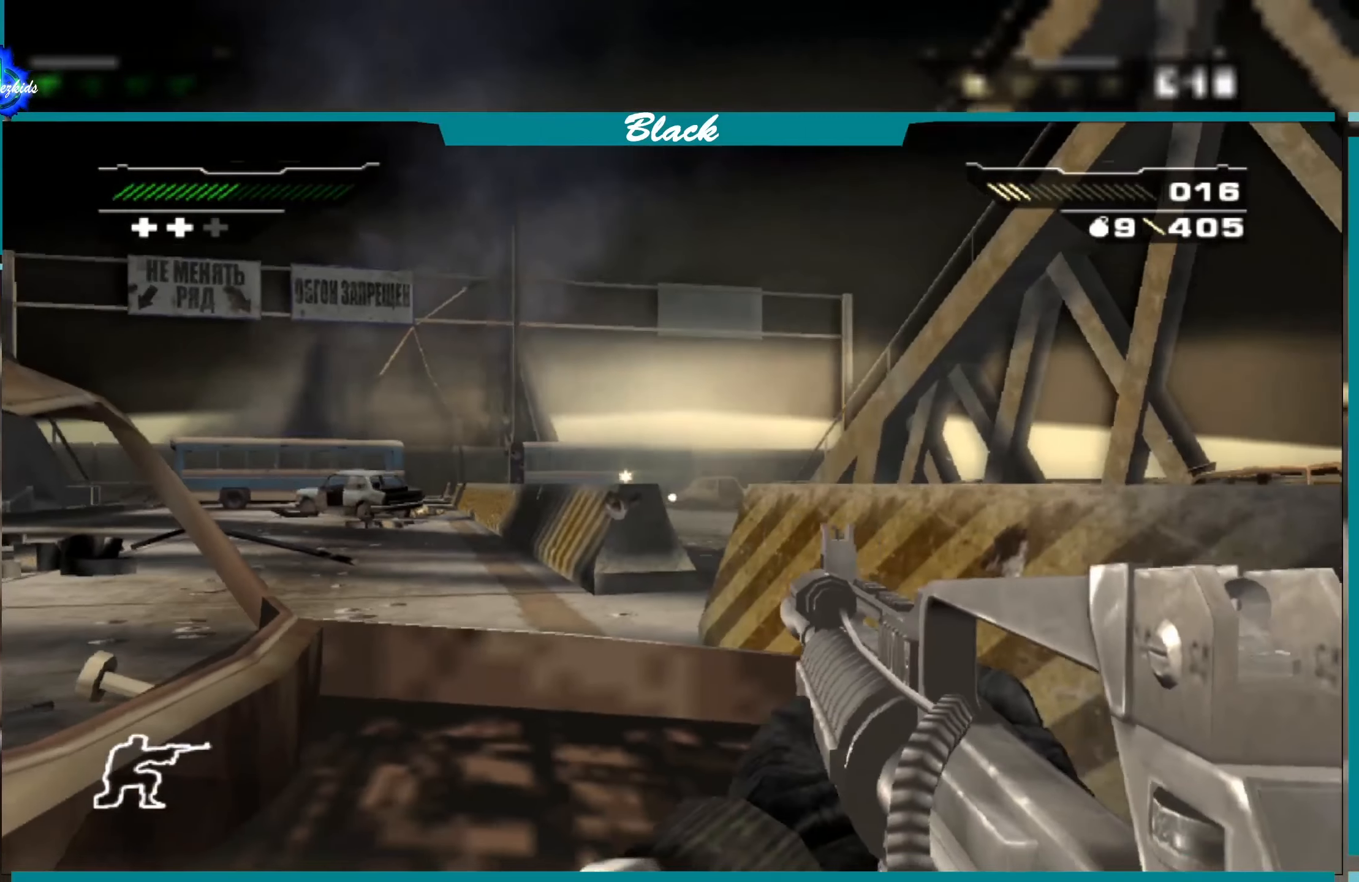
{"buttons": ["L1"], "left_stick": "center", "right_stick": "center", "events": [[50, "L1", "down"], [333, "right_stick", "up-left"], [500, "right_stick", "center"]]}
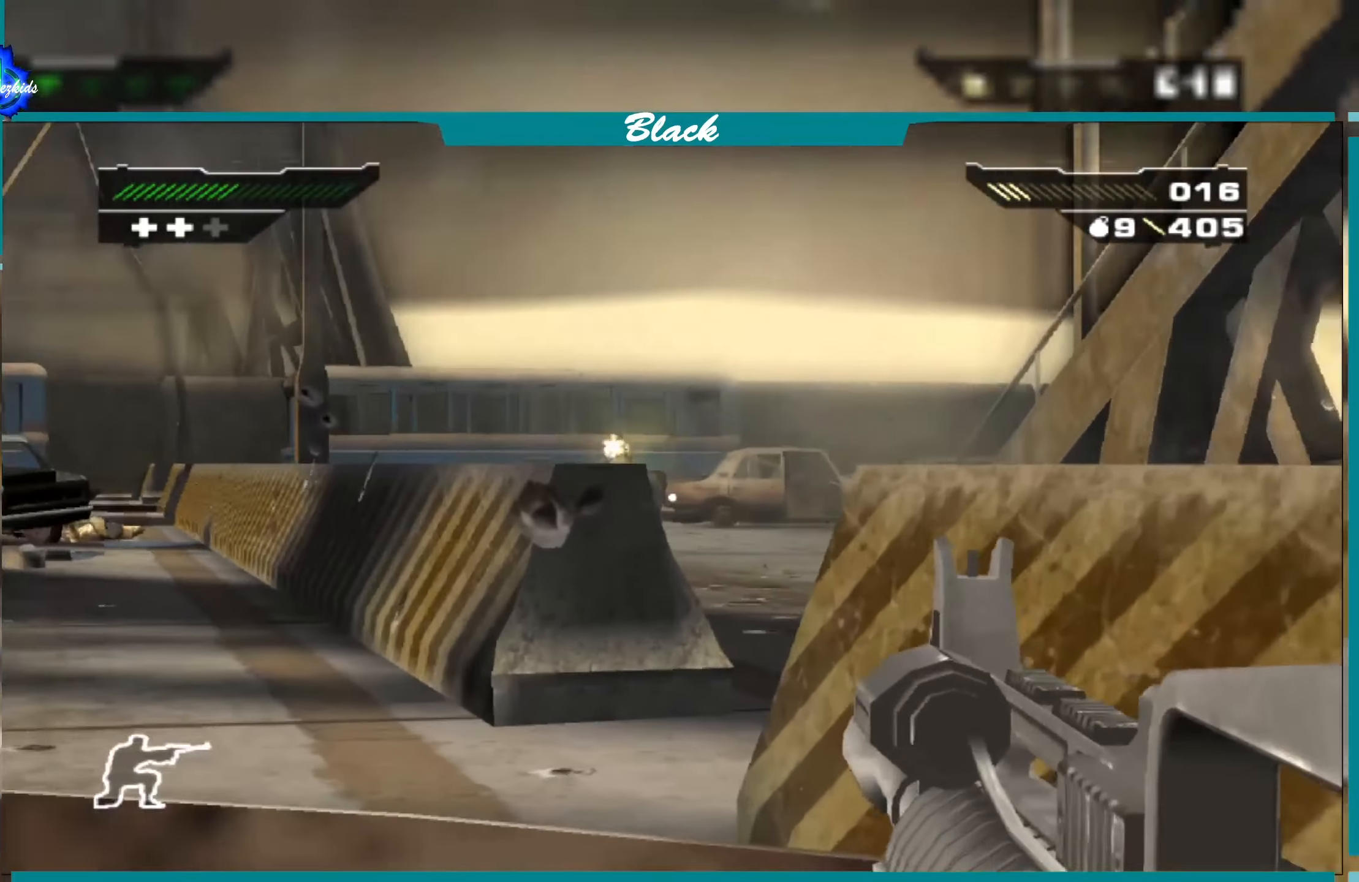
{"buttons": ["L1"], "left_stick": "center", "right_stick": "up-right", "events": [[333, "R1", "down"], [383, "right_stick", "up-right"], [466, "R1", "up"]]}
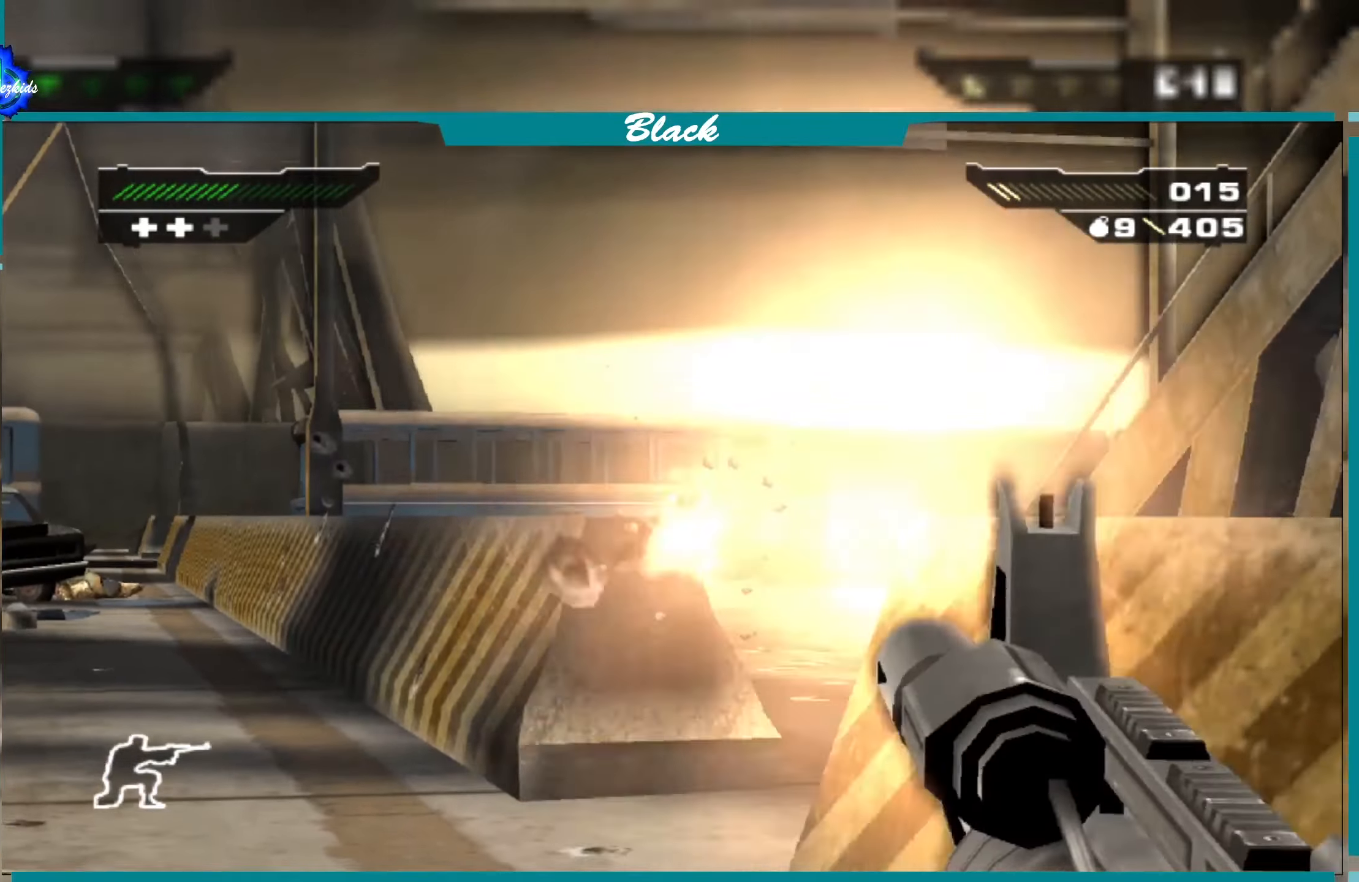
{"buttons": ["L1", "R1"], "left_stick": "center", "right_stick": "down", "events": [[33, "right_stick", "center"], [483, "right_stick", "down"], [500, "R1", "down"]]}
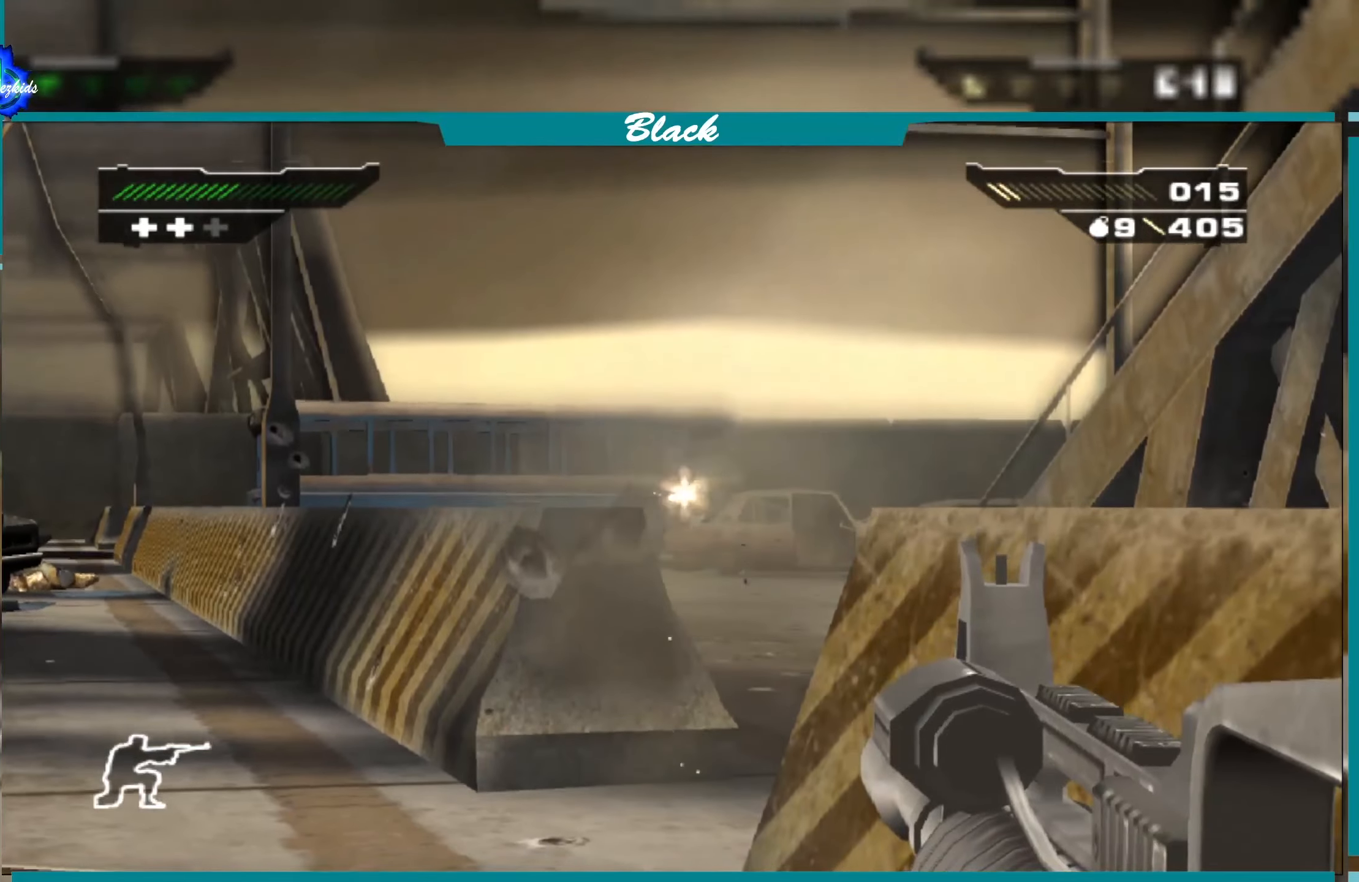
{"buttons": ["L1"], "left_stick": "center", "right_stick": "right", "events": [[67, "right_stick", "center"], [100, "R1", "up"], [417, "right_stick", "right"]]}
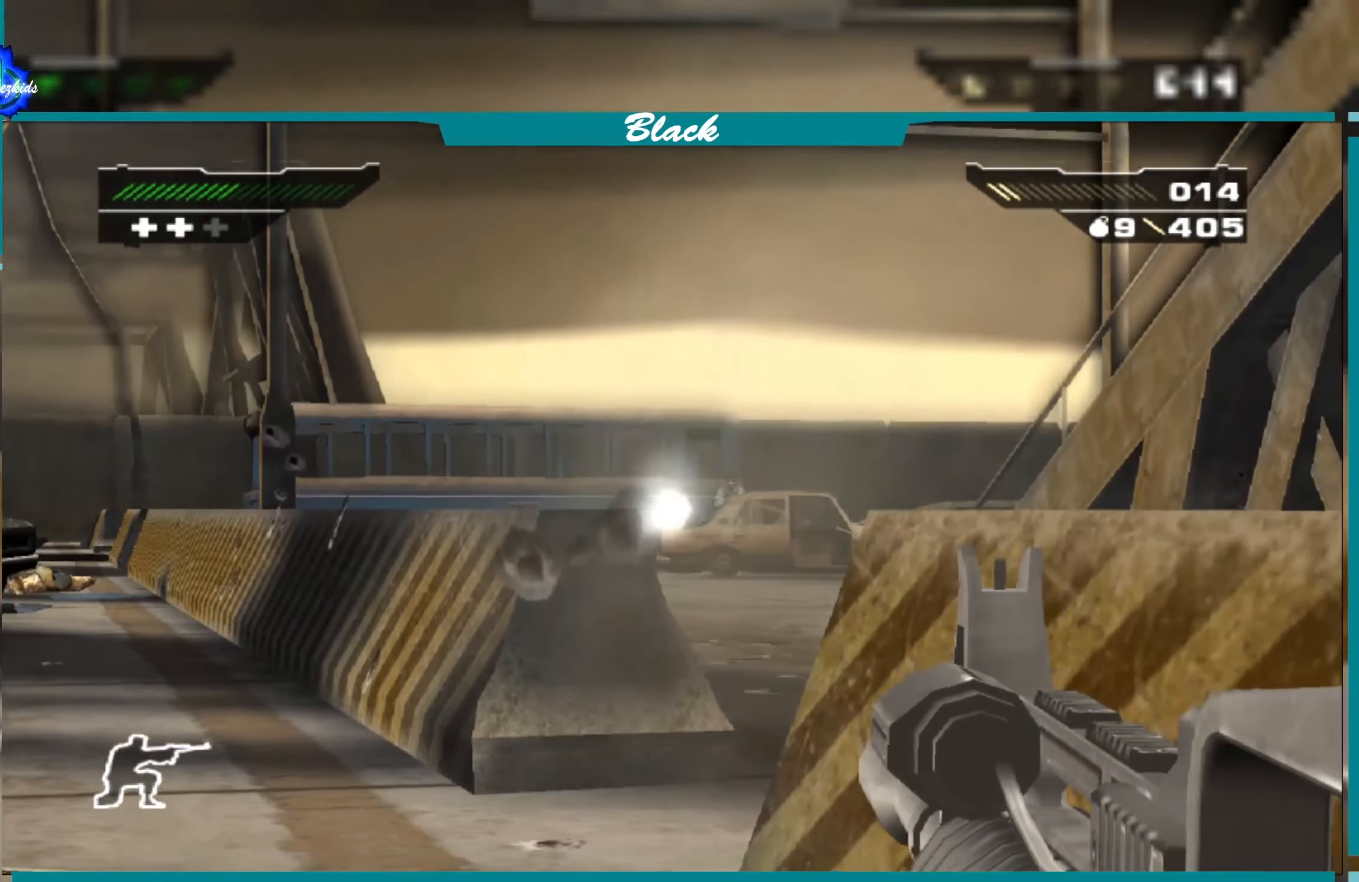
{"buttons": ["L1"], "left_stick": "center", "right_stick": "center", "events": [[50, "right_stick", "center"], [117, "R1", "down"], [233, "R1", "up"]]}
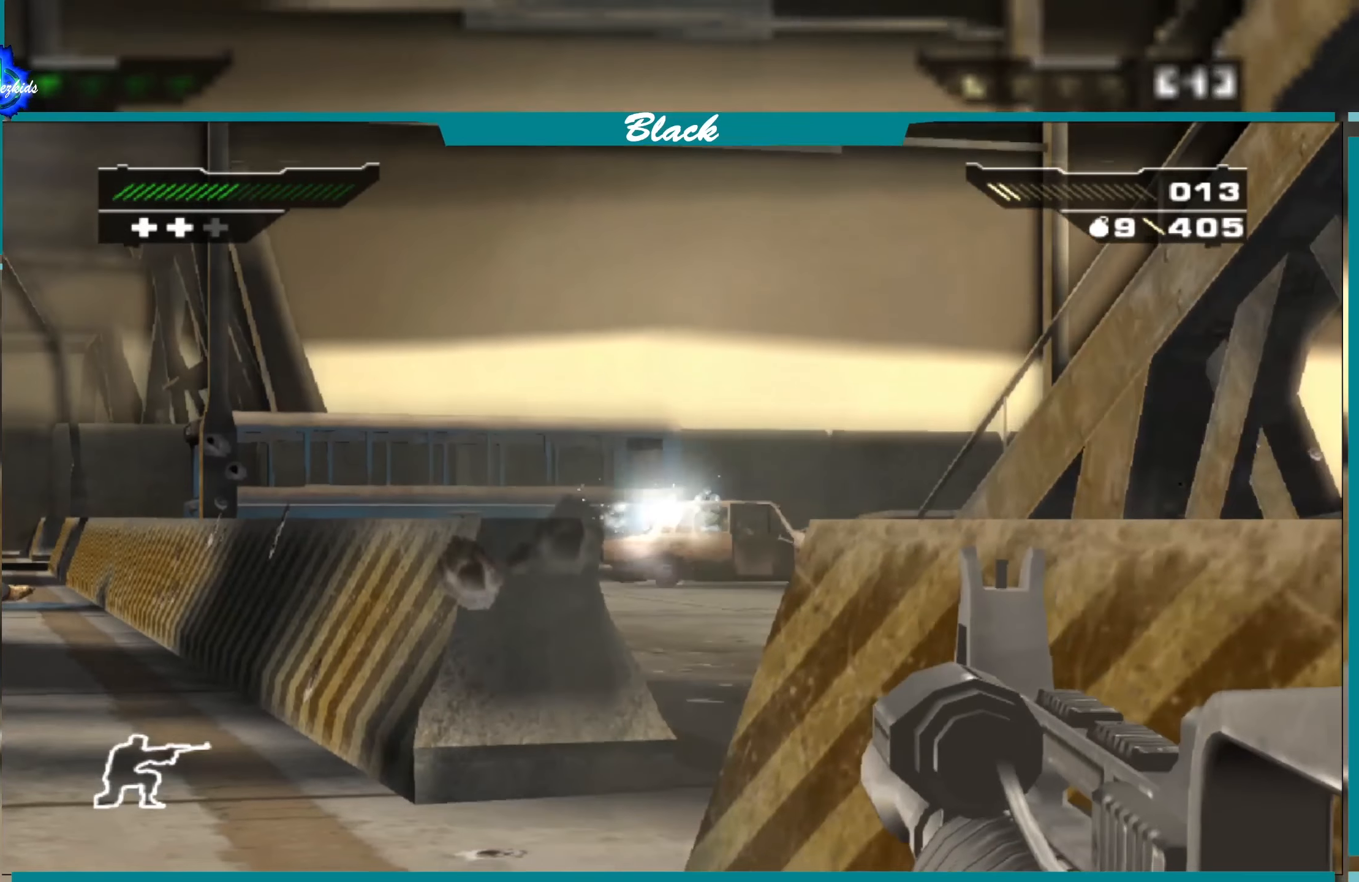
{"buttons": ["L1"], "left_stick": "center", "right_stick": "center", "events": [[33, "R1", "down"], [133, "R1", "up"], [267, "right_stick", "right"], [417, "right_stick", "center"]]}
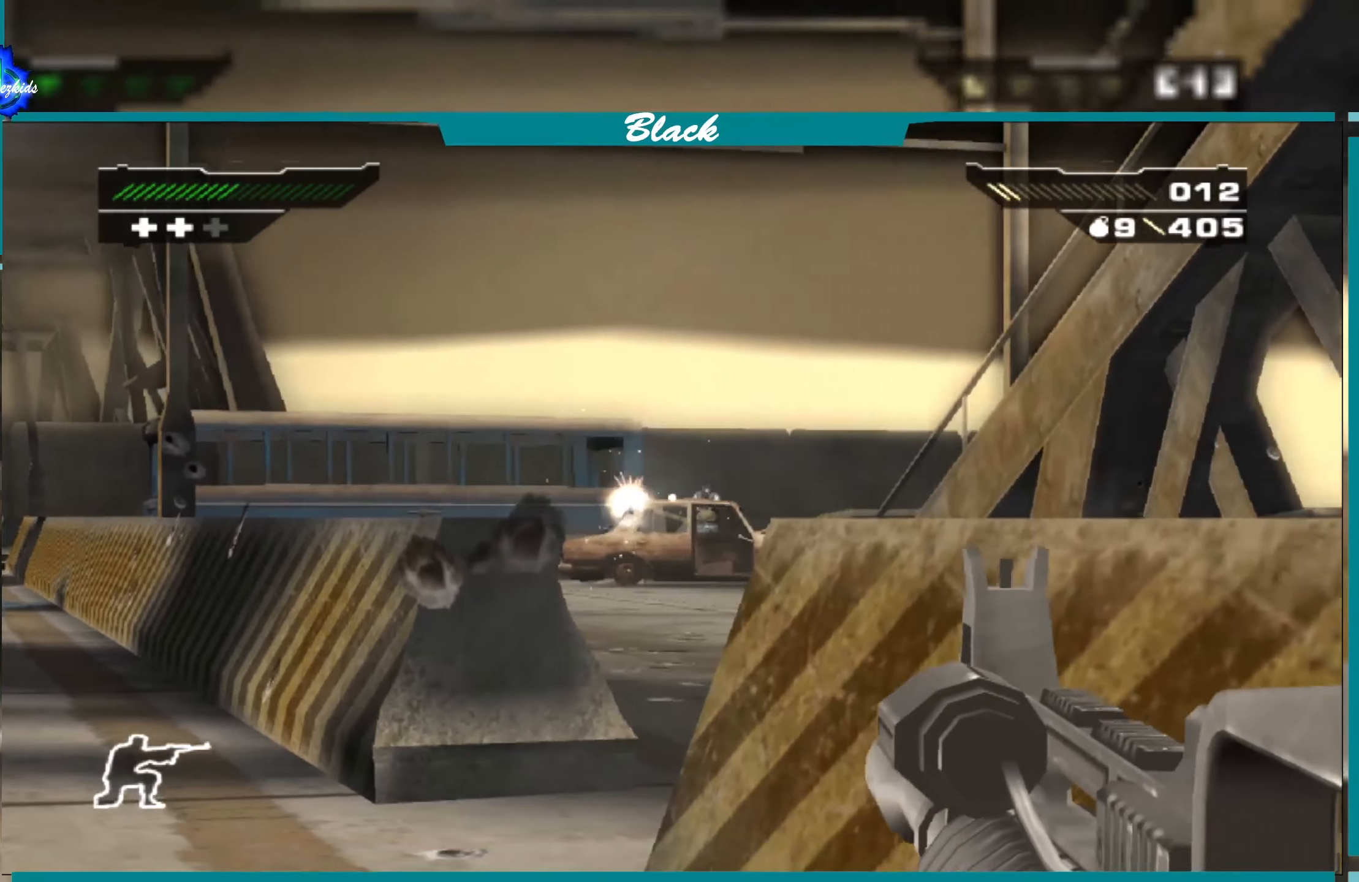
{"buttons": ["L1"], "left_stick": "center", "right_stick": "center", "events": [[17, "R1", "down"], [150, "R1", "up"]]}
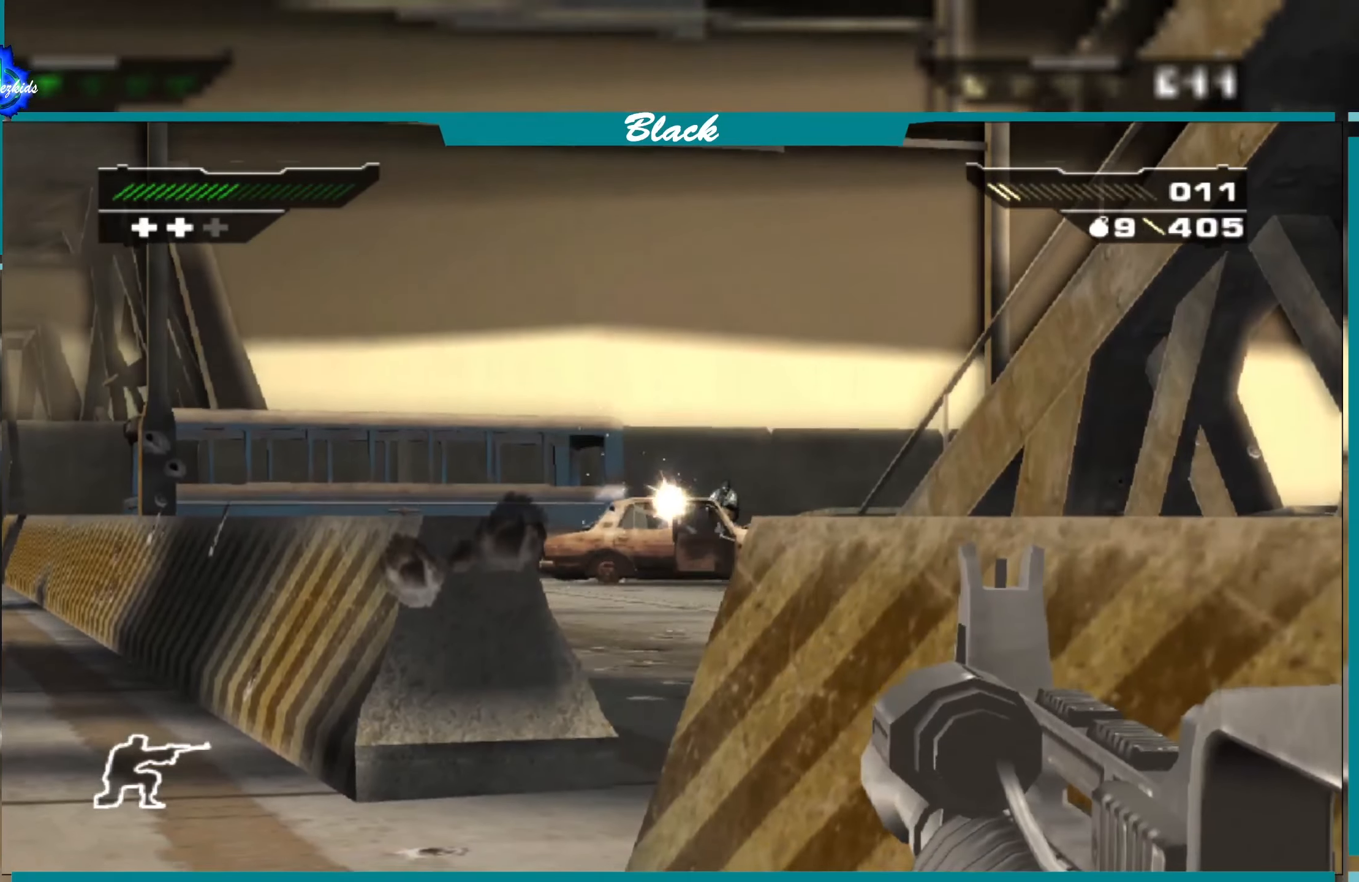
{"buttons": [], "left_stick": "up-right", "right_stick": "center", "events": [[83, "L1", "up"], [100, "left_stick", "right"], [433, "left_stick", "up-right"]]}
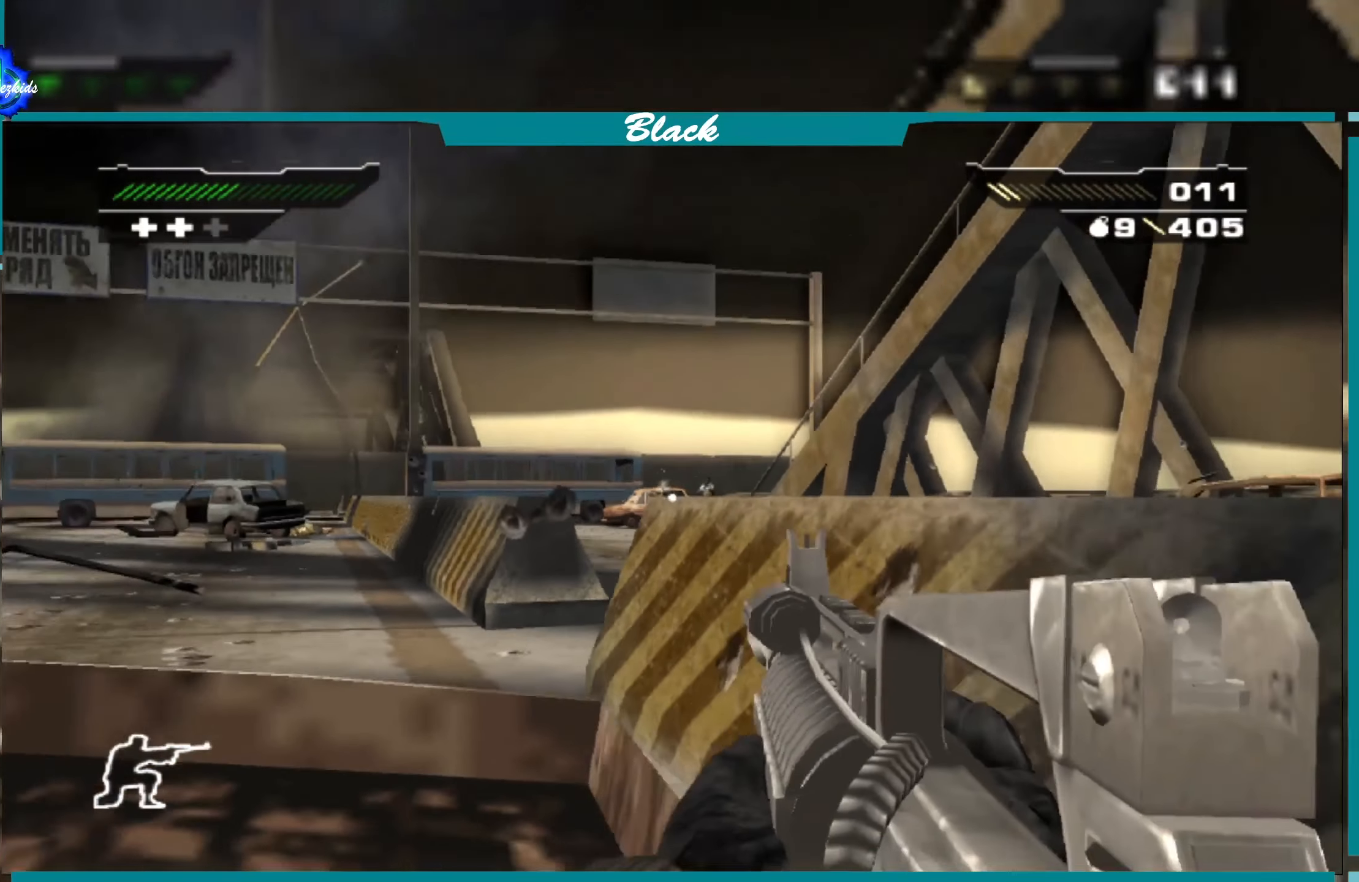
{"buttons": [], "left_stick": "up-right", "right_stick": "center", "events": [[33, "CIRCLE", "down"], [100, "left_stick", "up"], [133, "CIRCLE", "up"], [433, "left_stick", "up-right"]]}
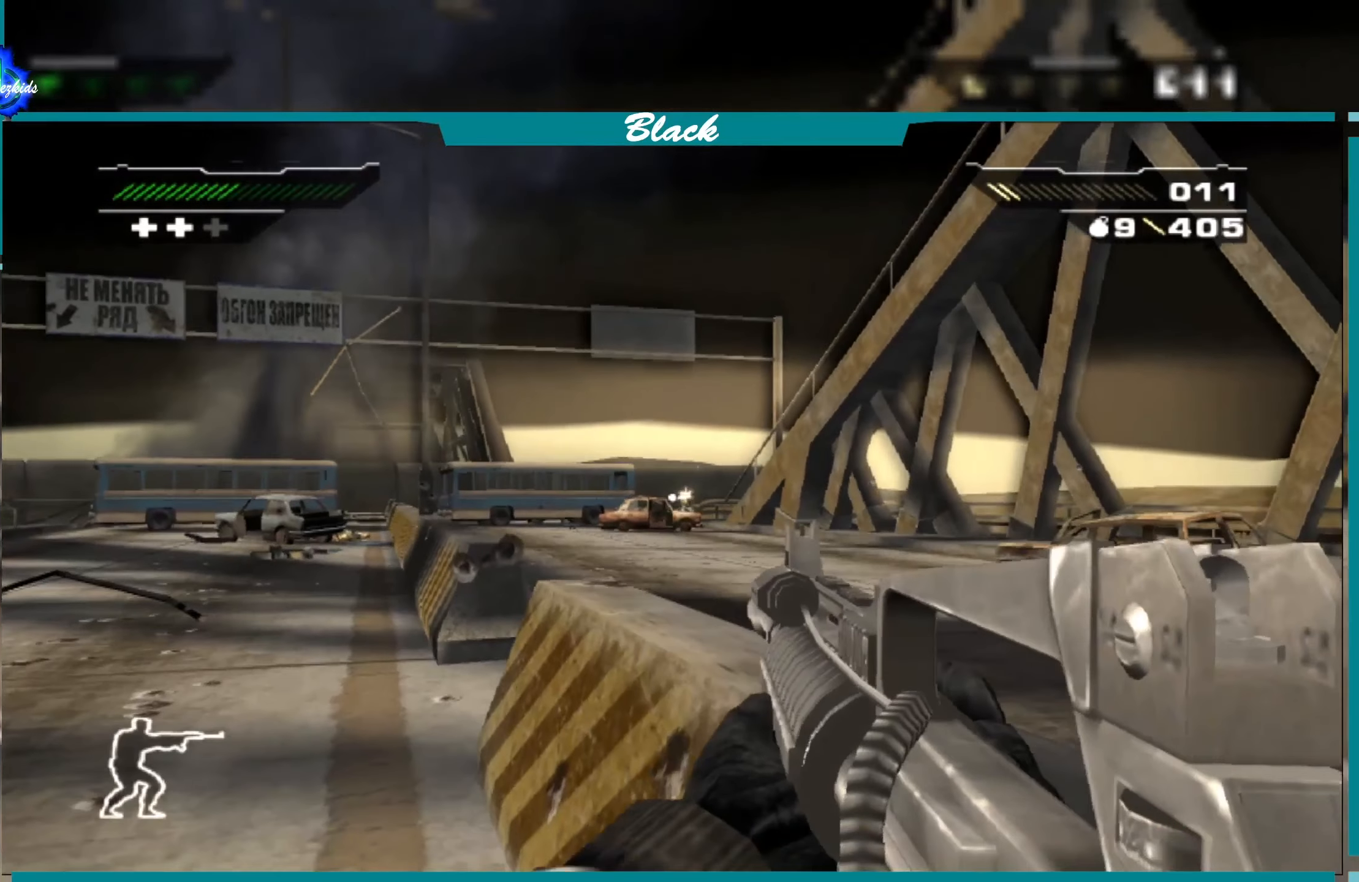
{"buttons": [], "left_stick": "center", "right_stick": "center", "events": [[167, "left_stick", "up-left"], [483, "left_stick", "center"]]}
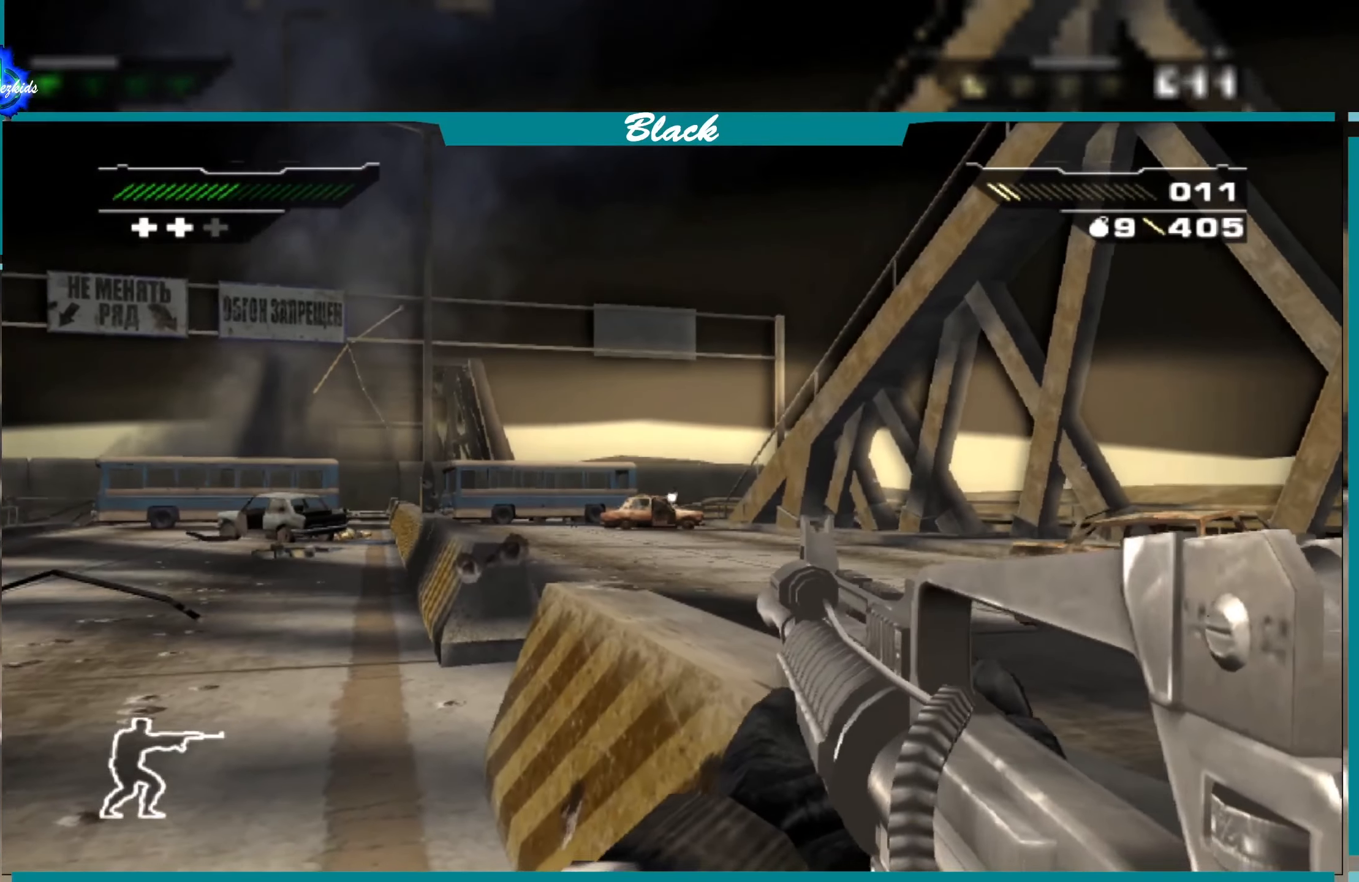
{"buttons": [], "left_stick": "down", "right_stick": "center", "events": [[33, "left_stick", "right"], [100, "right_stick", "down"], [200, "left_stick", "down"], [467, "right_stick", "center"]]}
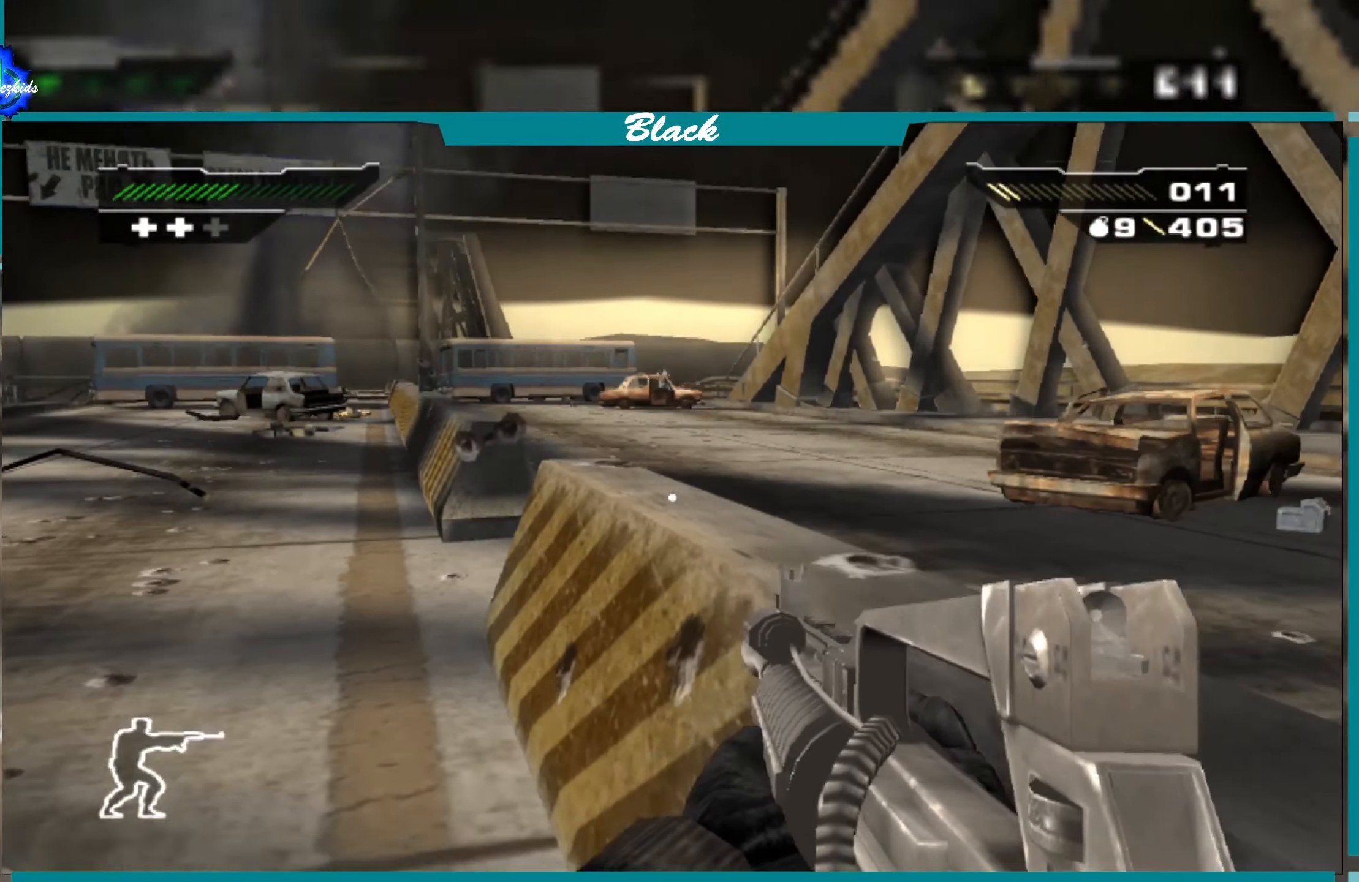
{"buttons": [], "left_stick": "down", "right_stick": "center", "events": []}
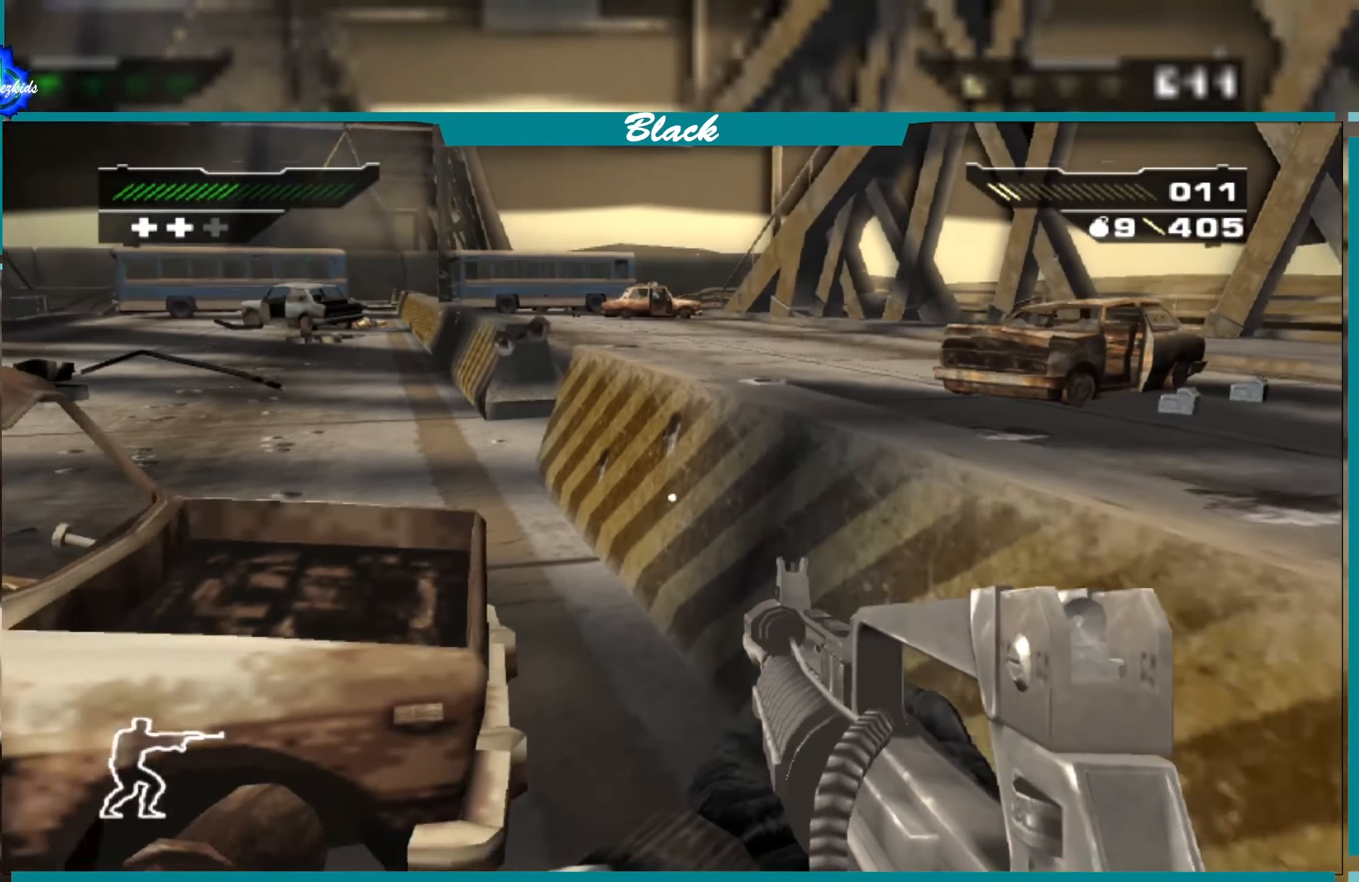
{"buttons": [], "left_stick": "left", "right_stick": "left", "events": [[33, "left_stick", "down-left"], [150, "left_stick", "left"], [184, "right_stick", "left"]]}
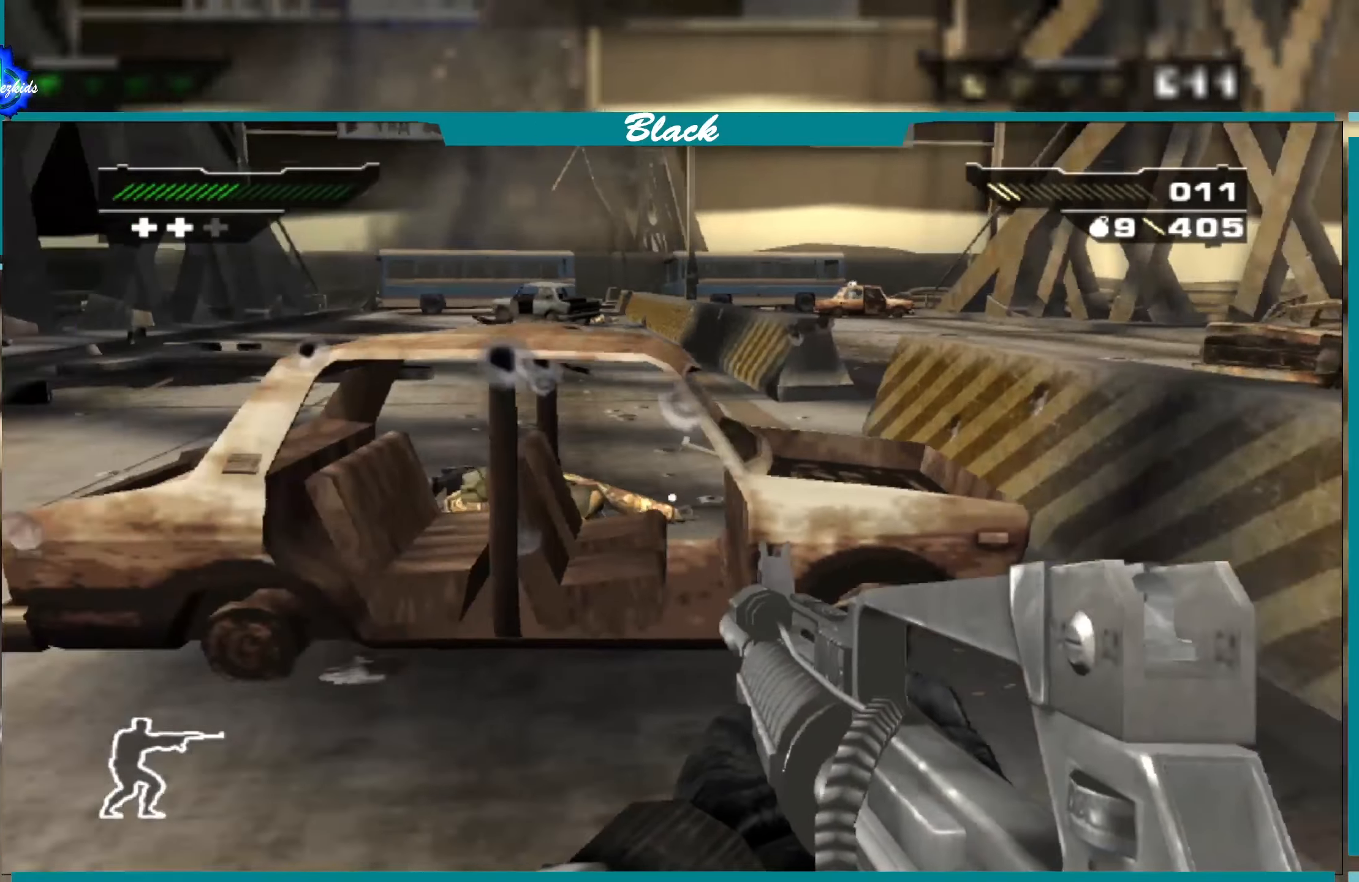
{"buttons": [], "left_stick": "up", "right_stick": "center", "events": [[17, "left_stick", "up-left"], [34, "right_stick", "center"], [450, "left_stick", "up"]]}
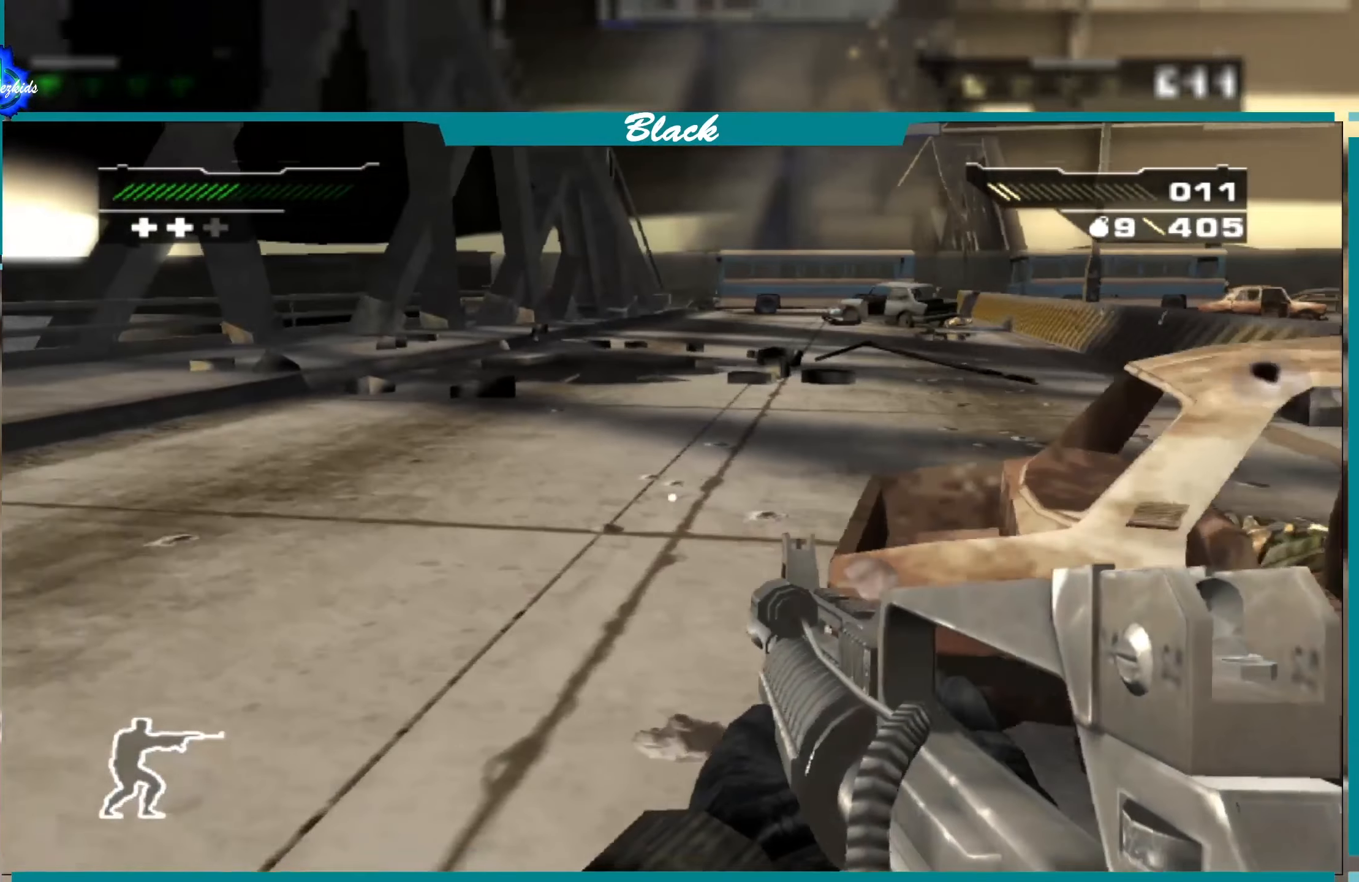
{"buttons": [], "left_stick": "up", "right_stick": "center", "events": [[50, "right_stick", "up-right"], [267, "right_stick", "center"]]}
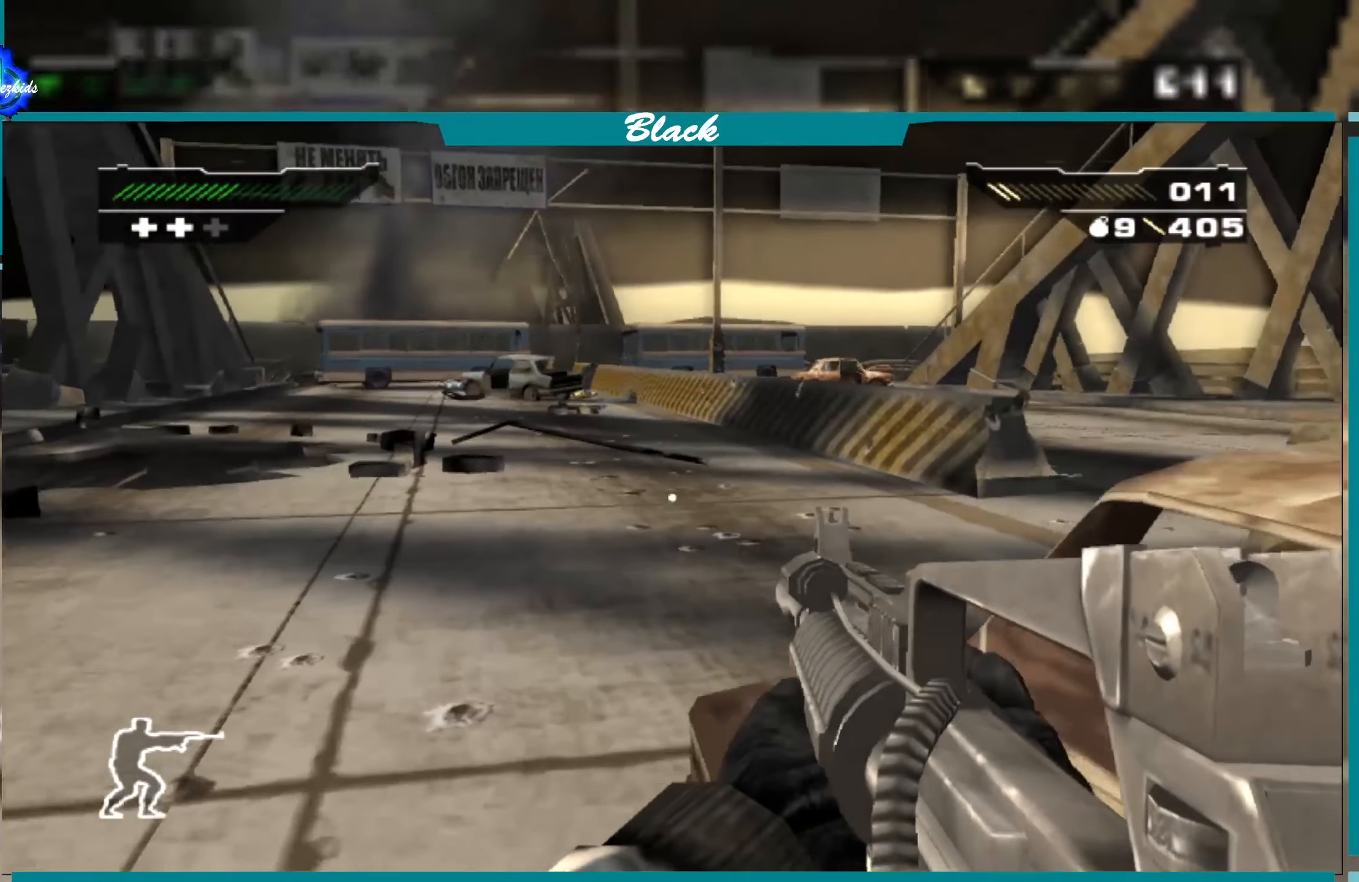
{"buttons": [], "left_stick": "up", "right_stick": "center", "events": [[67, "right_stick", "up-right"], [250, "right_stick", "center"]]}
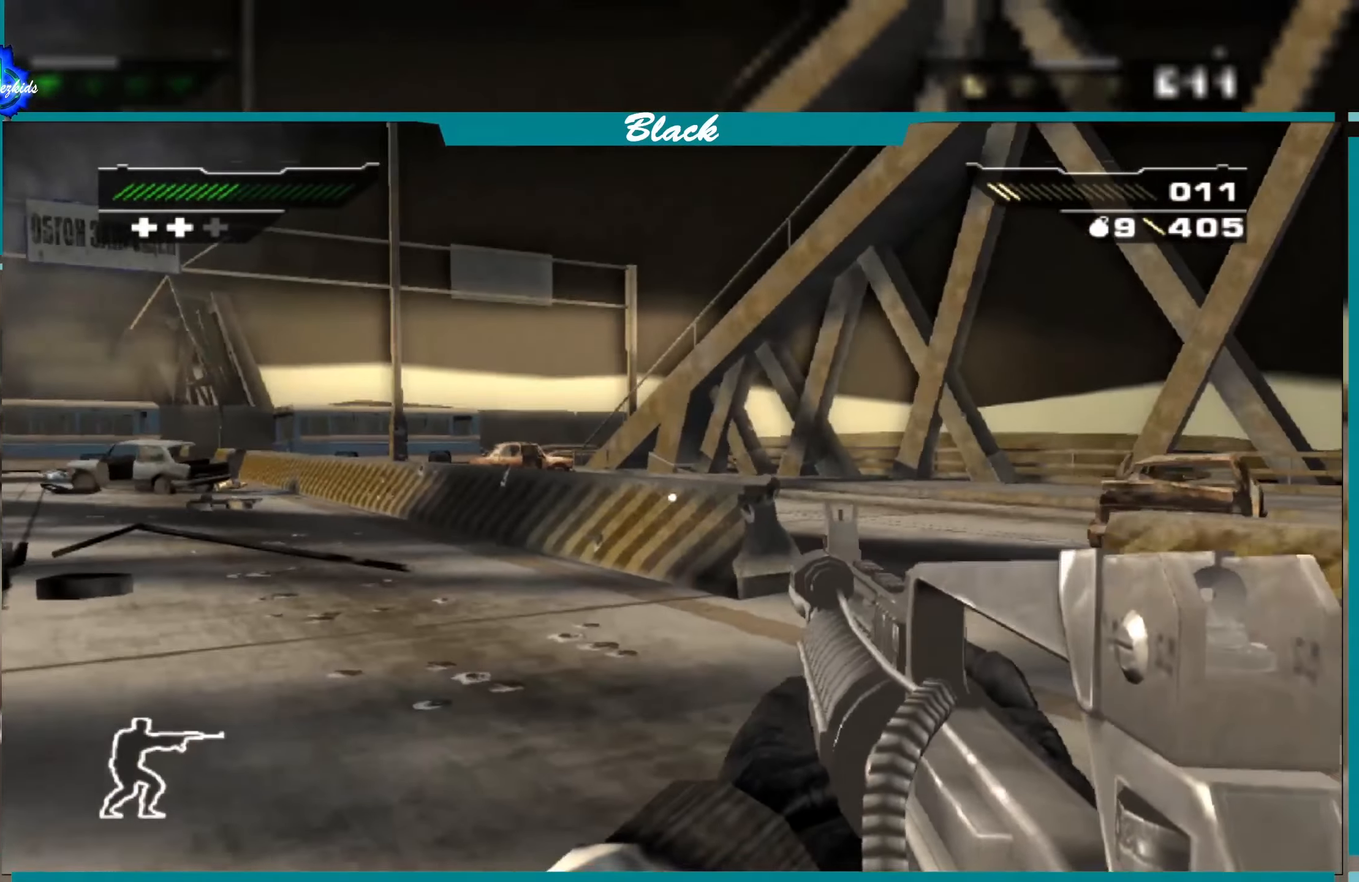
{"buttons": [], "left_stick": "up", "right_stick": "center", "events": []}